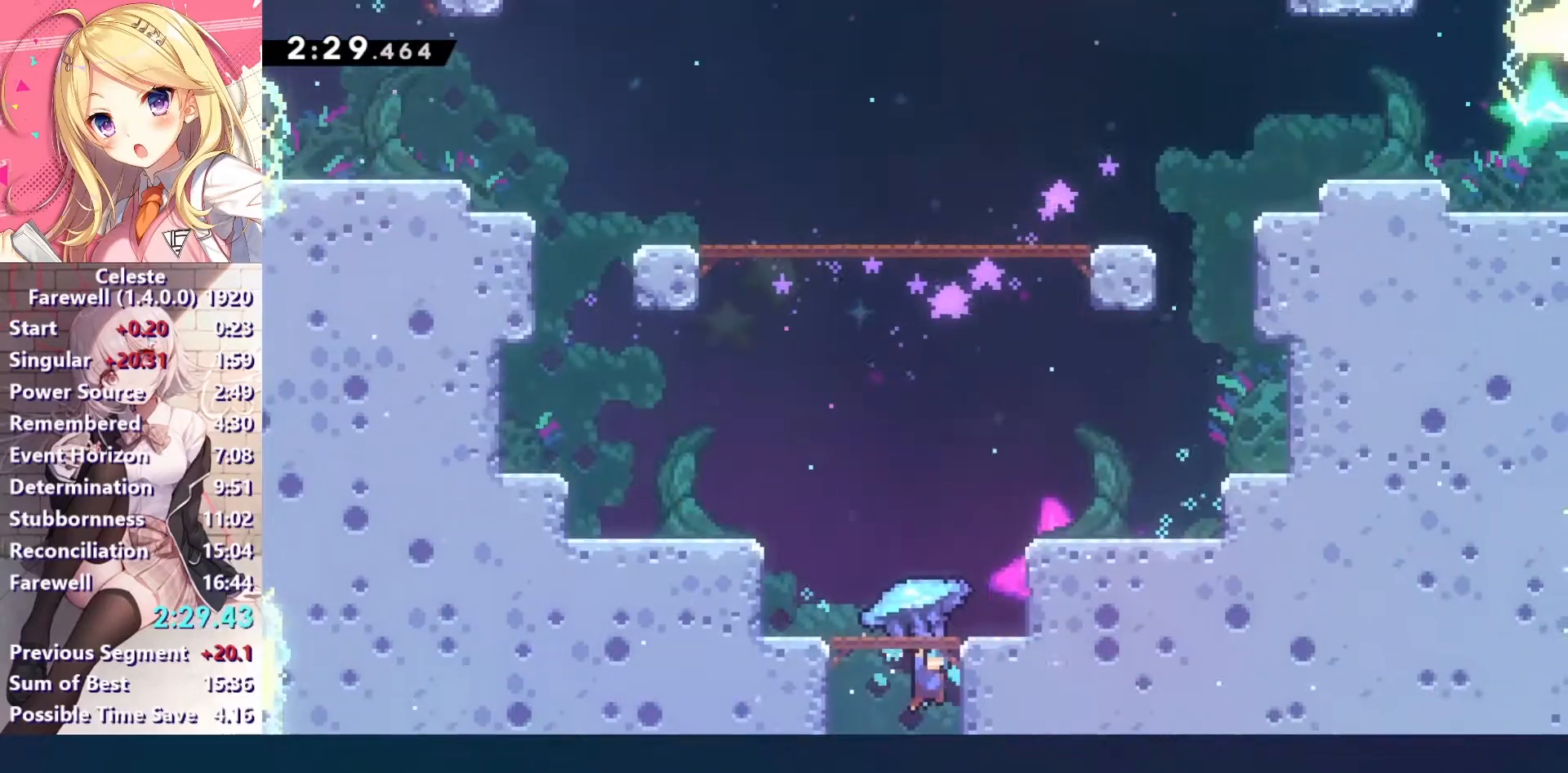
Gameplay with keyboard; each line is a JSON object with the keys held at the frame after it. "events" lists presses ("down") and releases ("up") of "a", "c", "ctrl", "down", "left", "right", "s", "up", "v", "x" and "z" between this image and that frame as [ms after this image, input, new state], when the widget could be followed in between. No other keys are recorded. Mouse input is not recorded. Not read: other_keys.
{"keys": [], "events": [[67, "z", "up"], [200, "a", "down"], [267, "ctrl", "down"], [433, "a", "up"], [433, "ctrl", "up"]]}
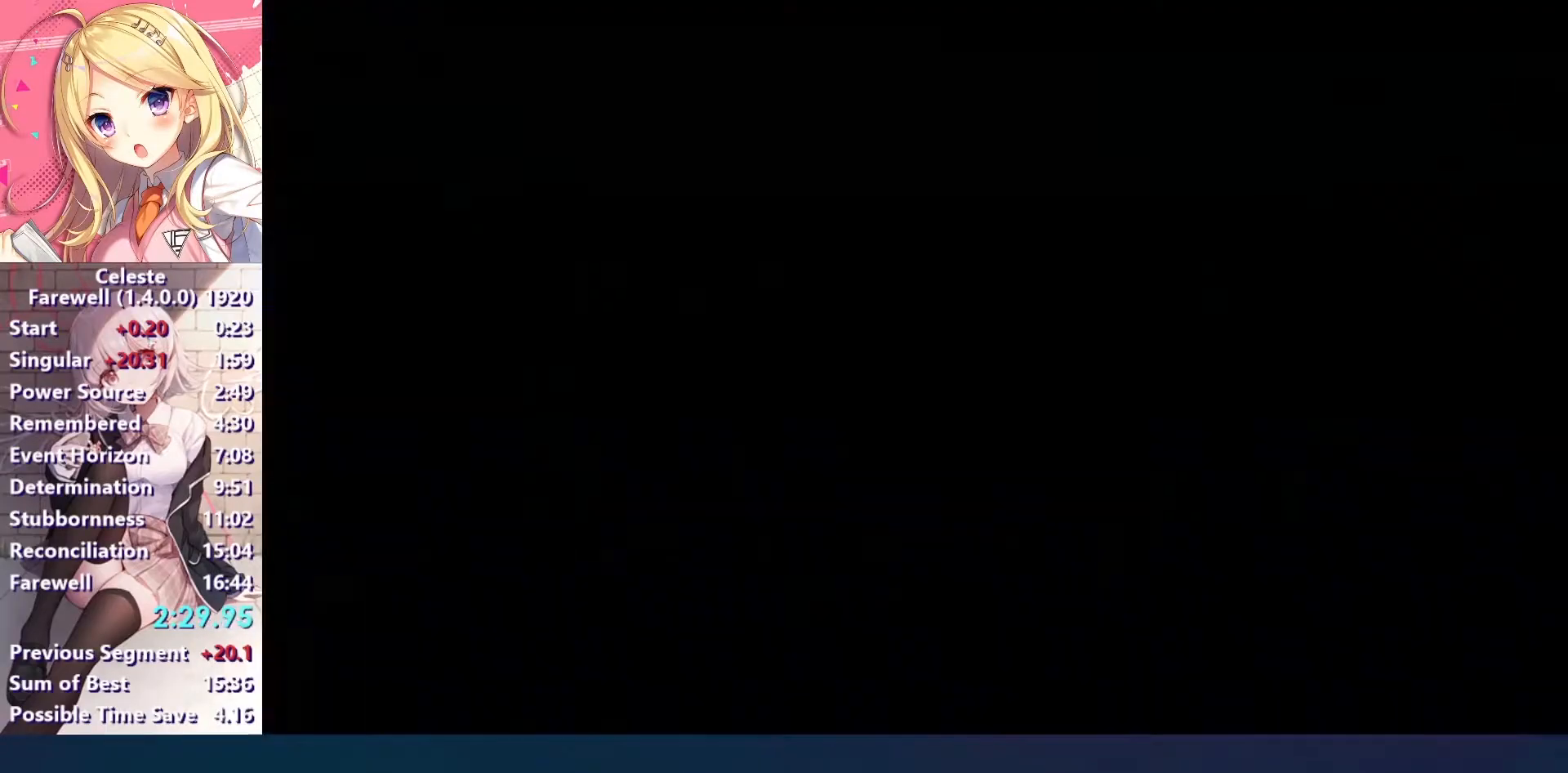
{"keys": ["left"], "events": [[200, "left", "down"]]}
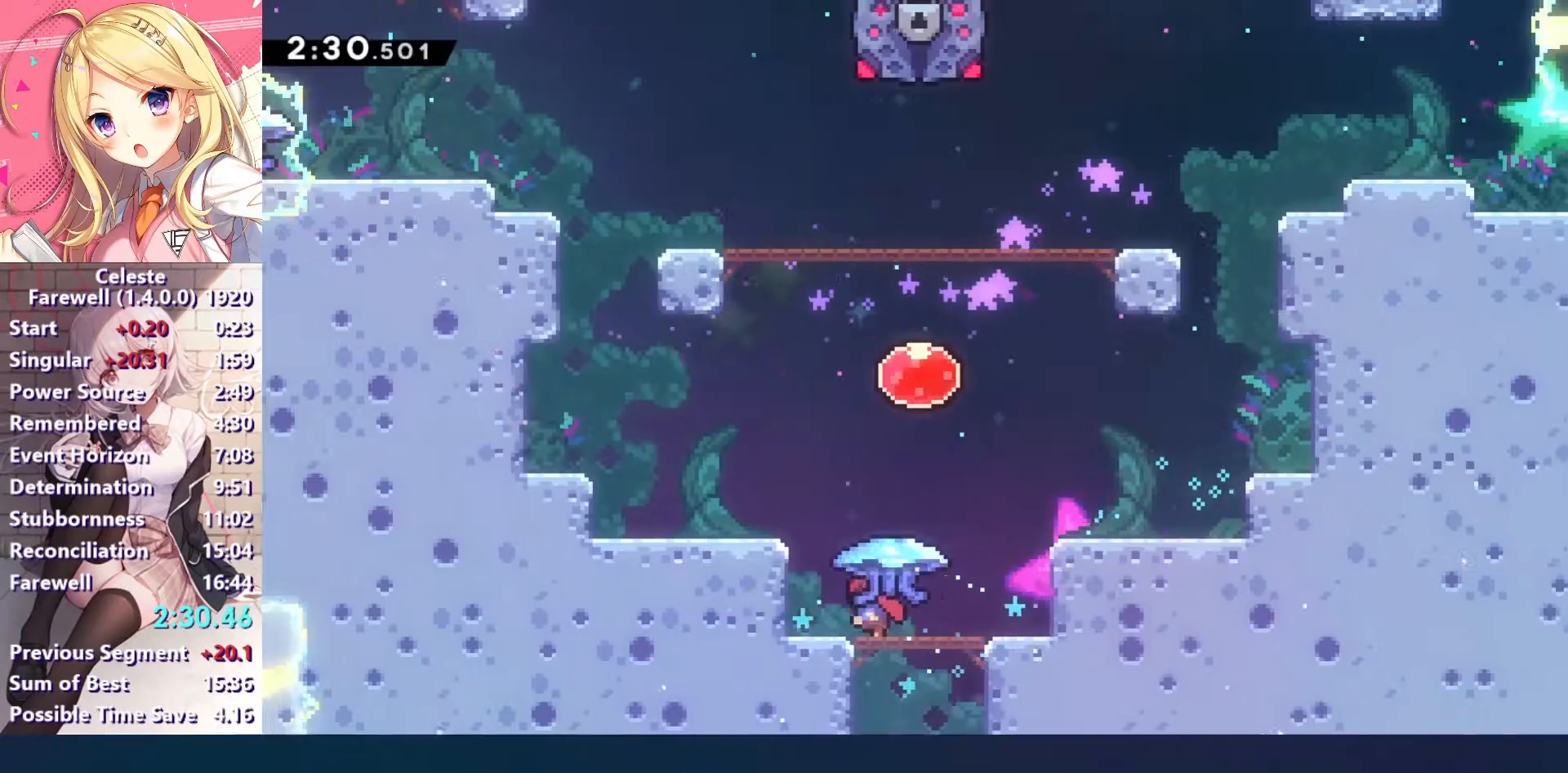
{"keys": ["up", "z"], "events": [[100, "up", "down"], [133, "left", "up"], [133, "x", "down"], [200, "x", "up"], [200, "z", "down"]]}
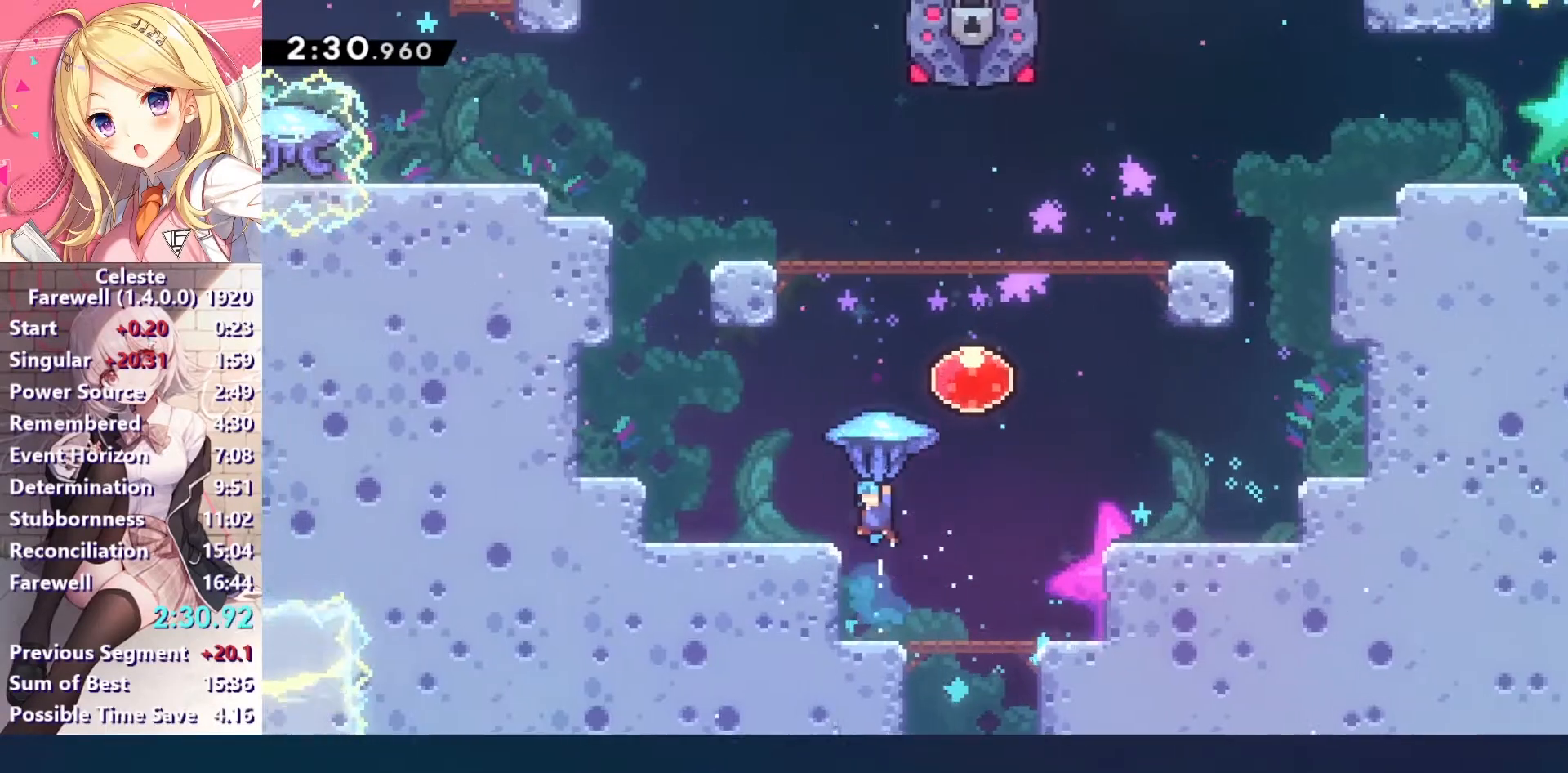
{"keys": ["c", "right", "up", "z"], "events": [[133, "left", "down"], [467, "c", "down"], [467, "right", "down"], [500, "left", "up"]]}
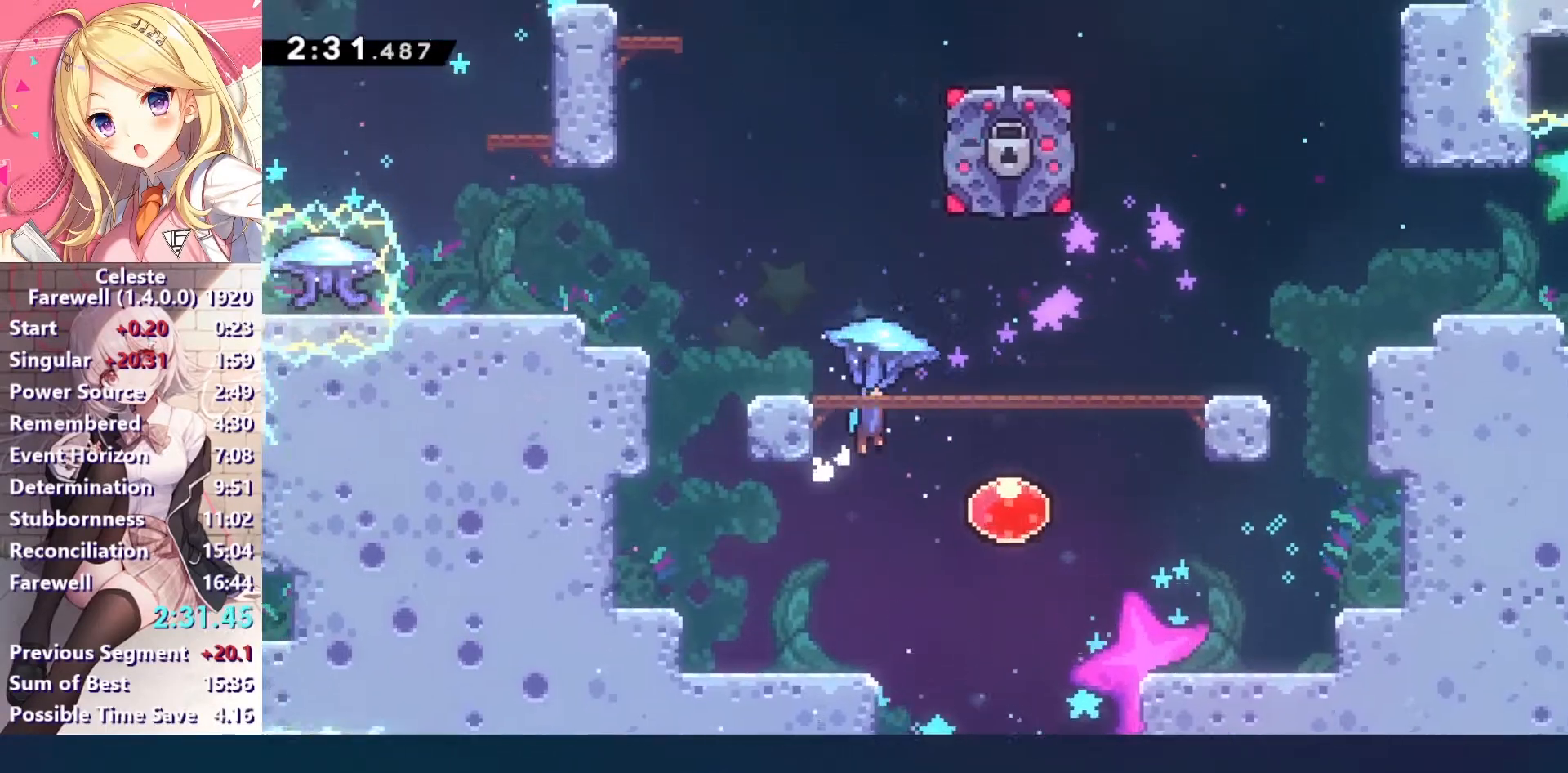
{"keys": ["c", "right", "z"], "events": [[100, "c", "up"], [100, "up", "up"], [367, "c", "down"]]}
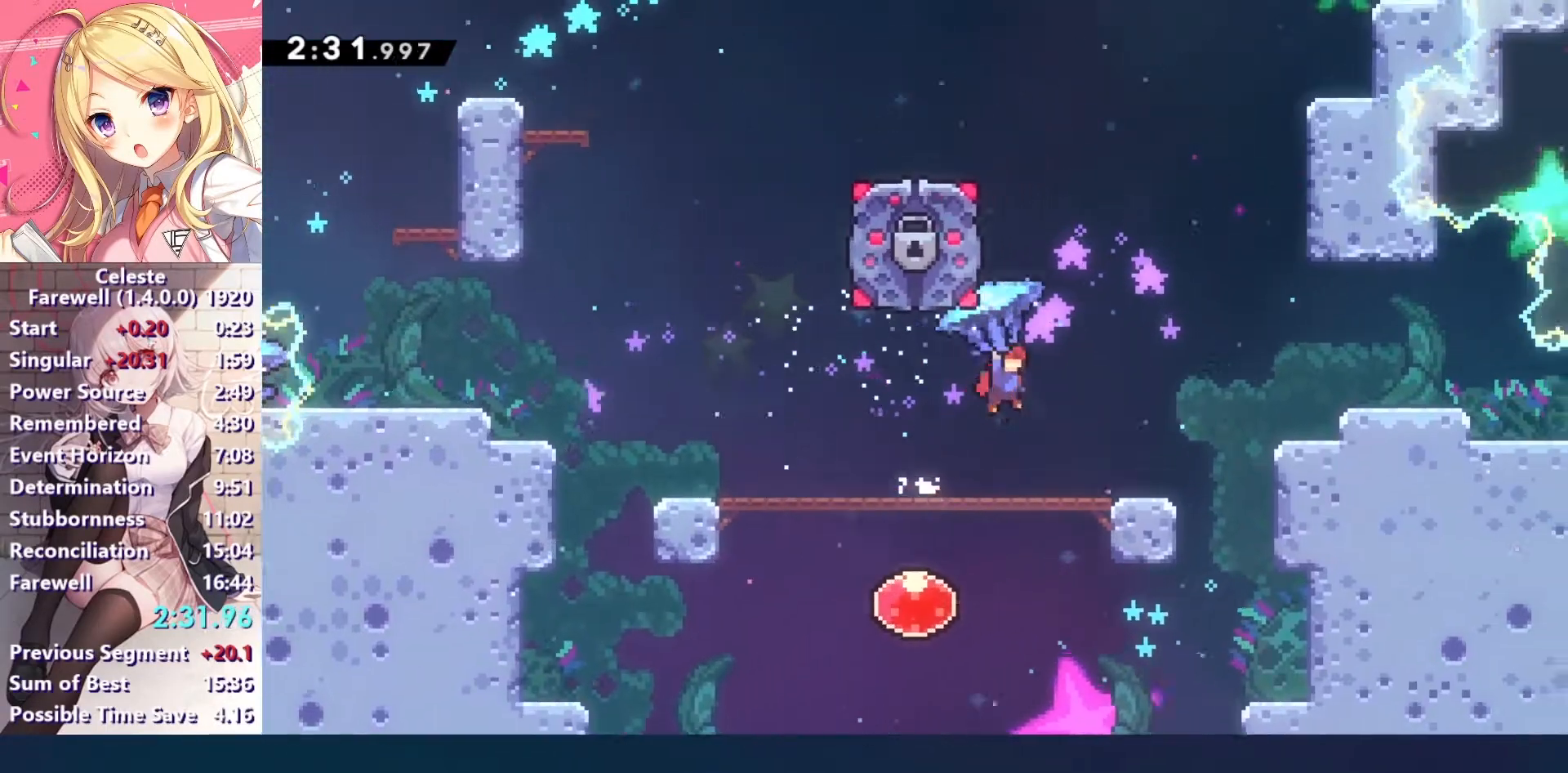
{"keys": ["up"], "events": [[33, "down", "down"], [100, "right", "up"], [167, "c", "up"], [167, "z", "up"], [267, "down", "up"], [300, "up", "down"], [367, "x", "down"], [467, "x", "up"]]}
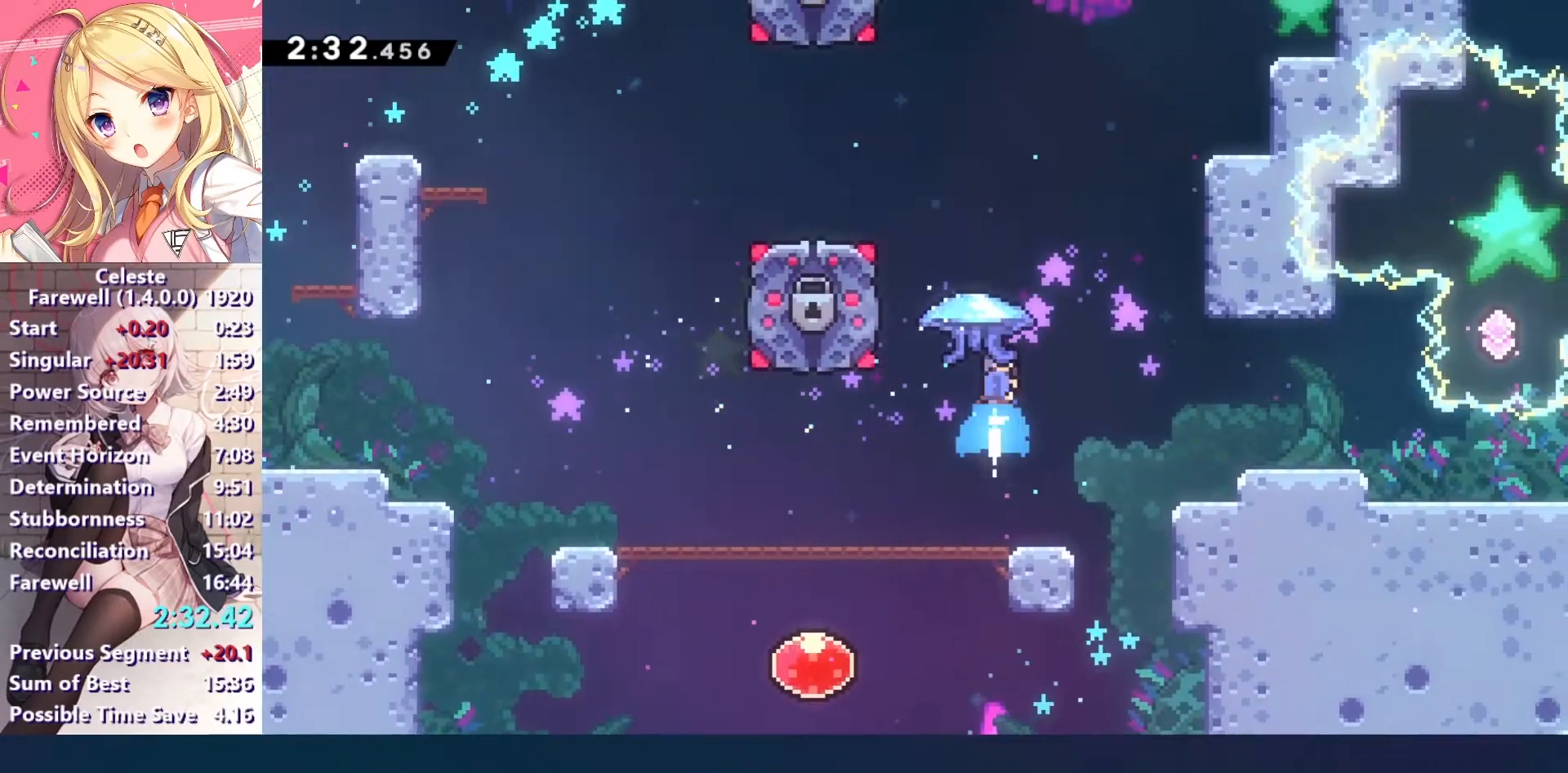
{"keys": ["right", "z"], "events": [[33, "z", "down"], [67, "c", "down"], [67, "right", "down"], [367, "c", "up"], [367, "up", "up"]]}
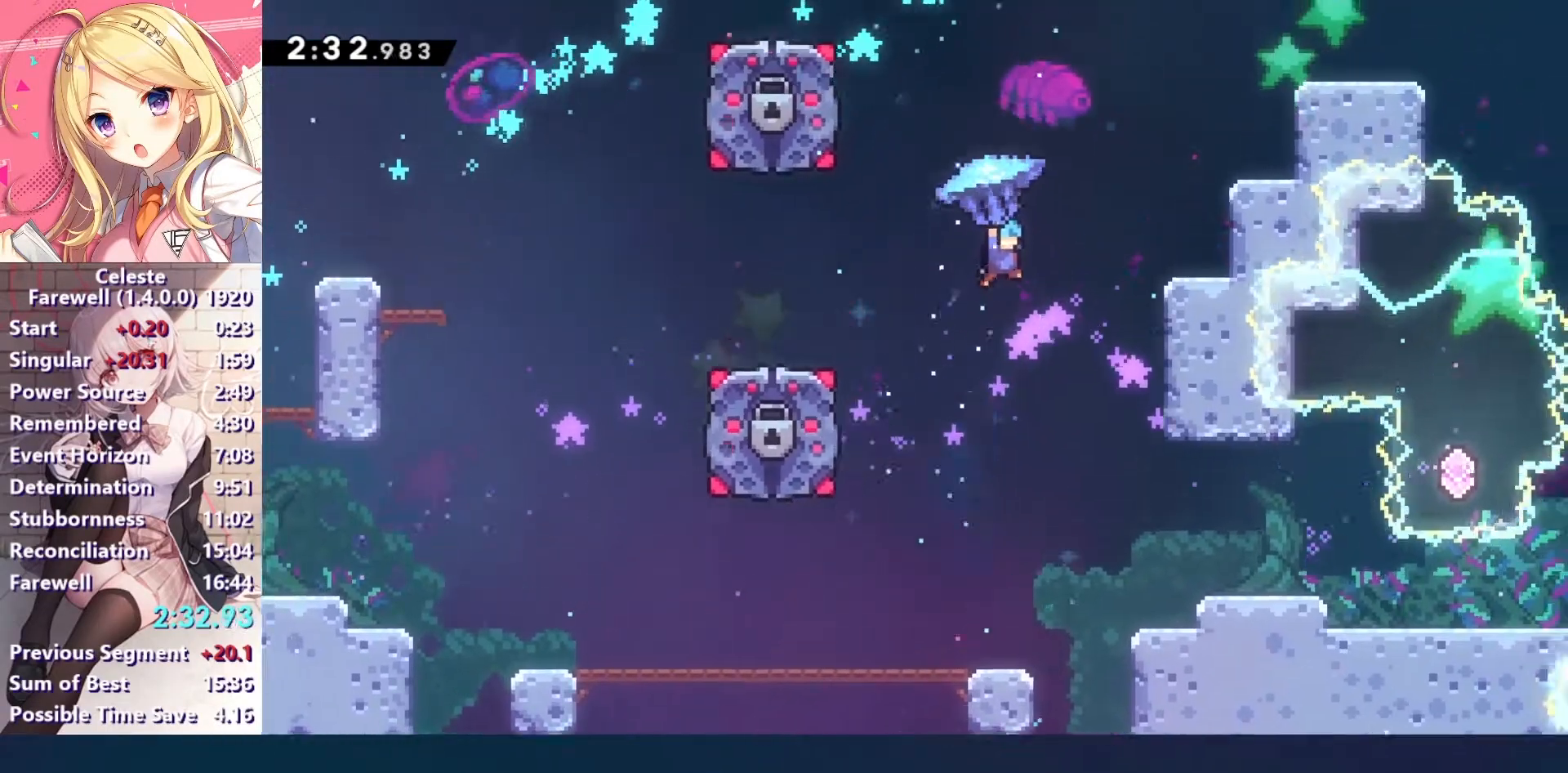
{"keys": ["c", "z"], "events": [[133, "down", "down"], [267, "right", "up"], [500, "c", "down"], [500, "down", "up"]]}
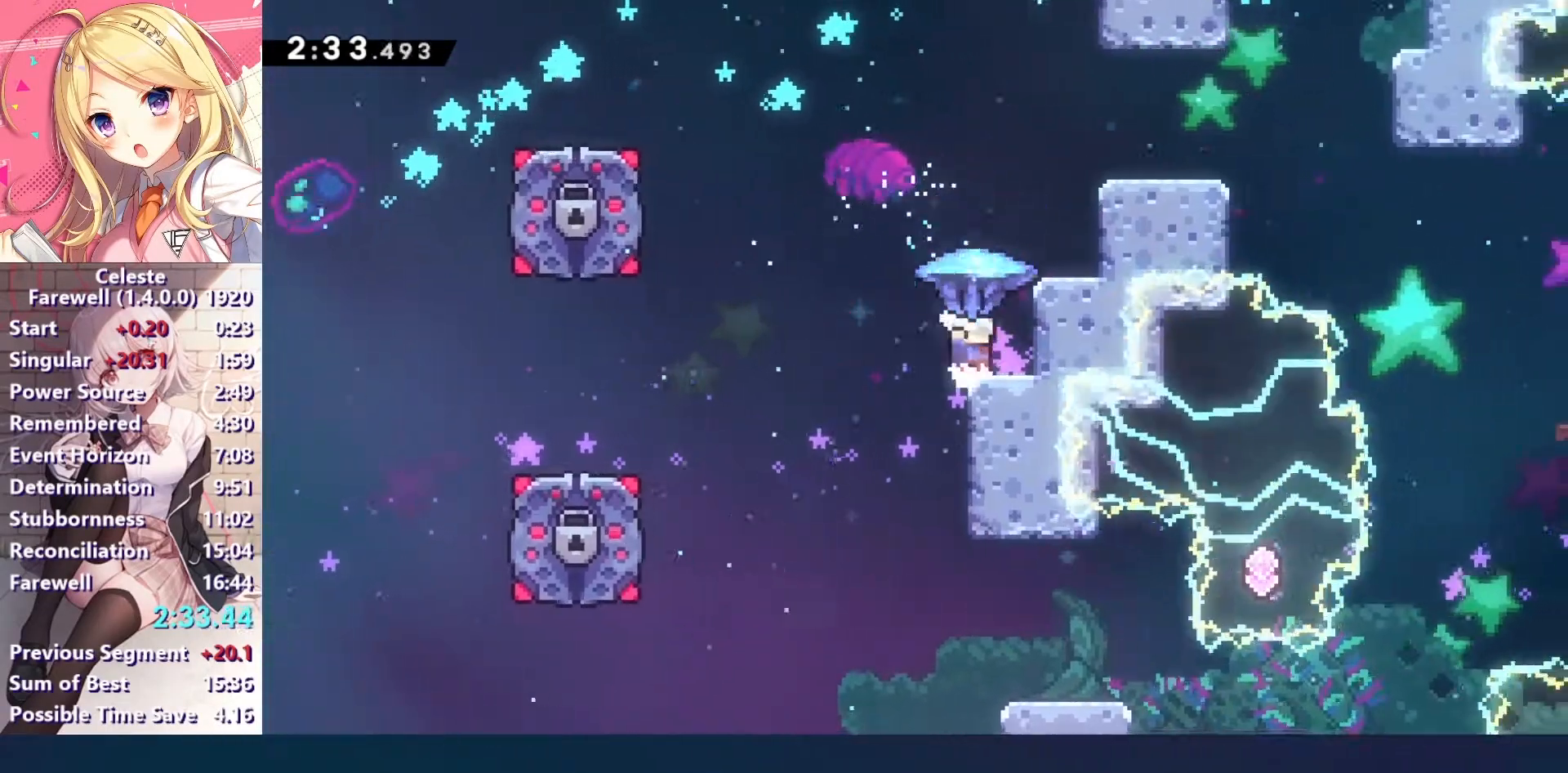
{"keys": ["c", "left", "up", "z"], "events": [[67, "right", "down"], [400, "up", "down"], [433, "c", "up"], [433, "left", "down"], [467, "right", "up"], [500, "c", "down"]]}
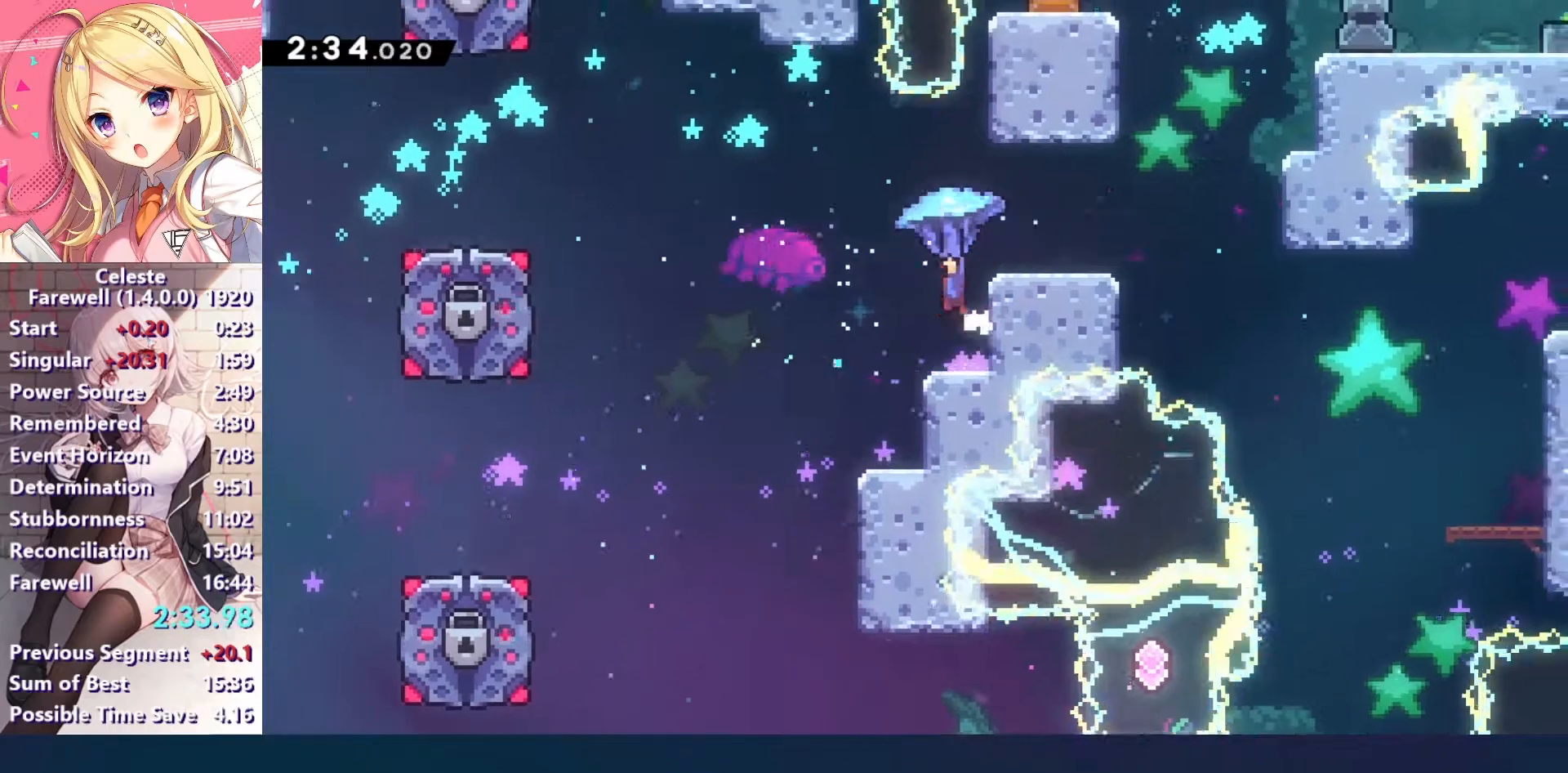
{"keys": ["left", "up", "x"], "events": [[400, "c", "up"], [433, "z", "up"], [467, "x", "down"]]}
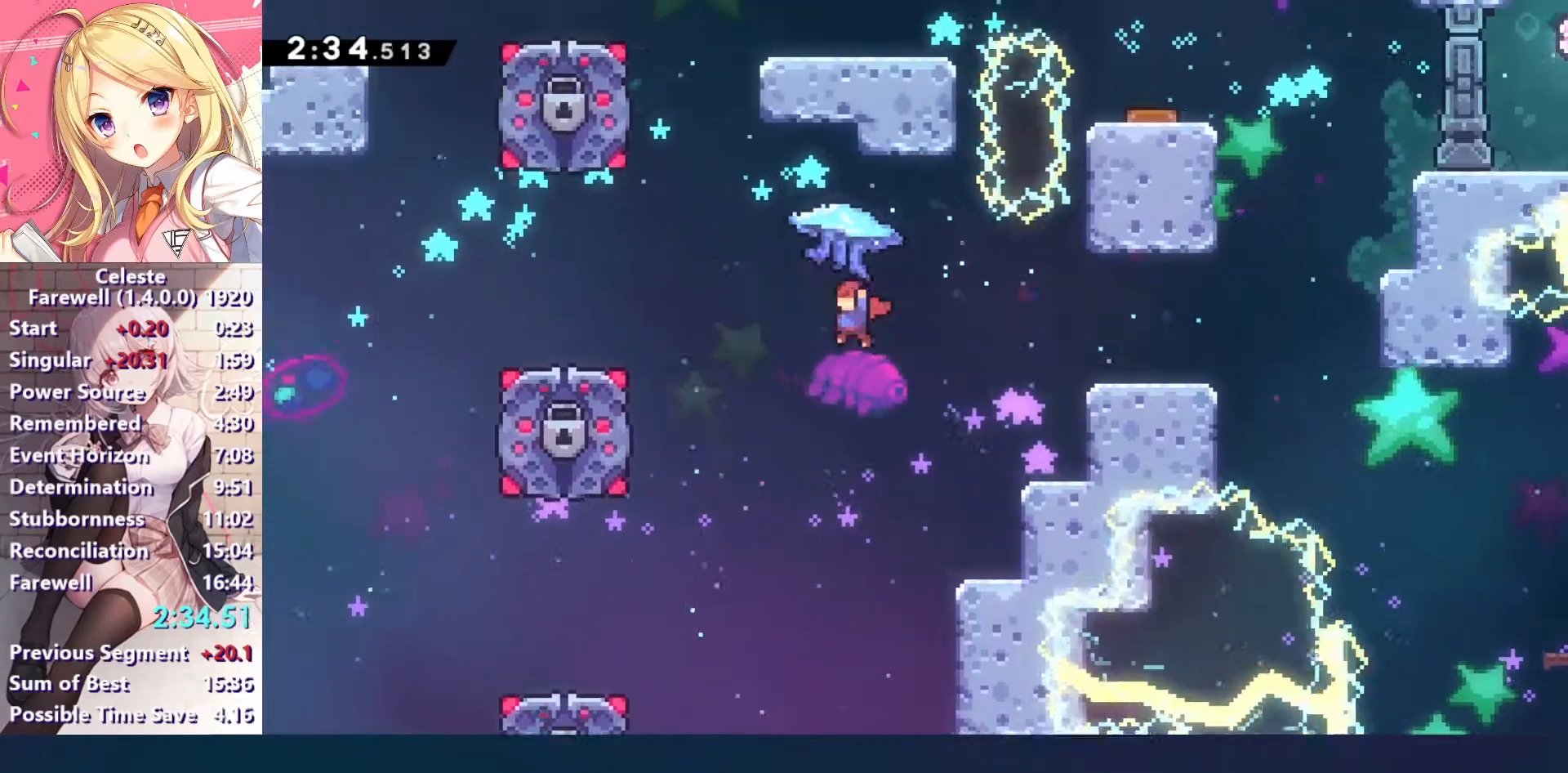
{"keys": ["left", "up", "z"], "events": [[100, "x", "up"], [133, "z", "down"]]}
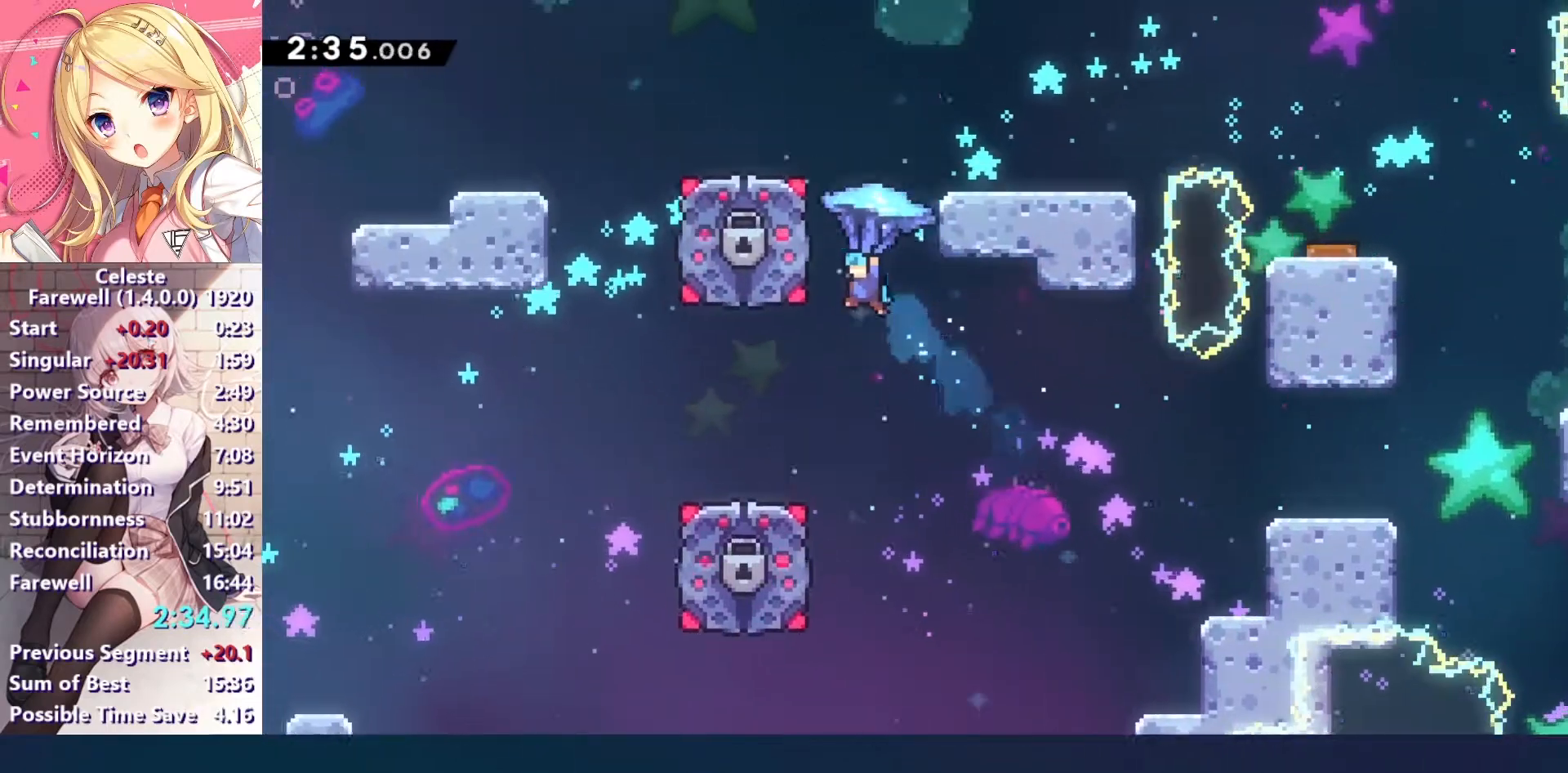
{"keys": ["down"], "events": [[67, "c", "down"], [100, "right", "down"], [133, "left", "up"], [133, "up", "up"], [333, "down", "down"], [333, "right", "up"], [367, "c", "up"], [400, "z", "up"]]}
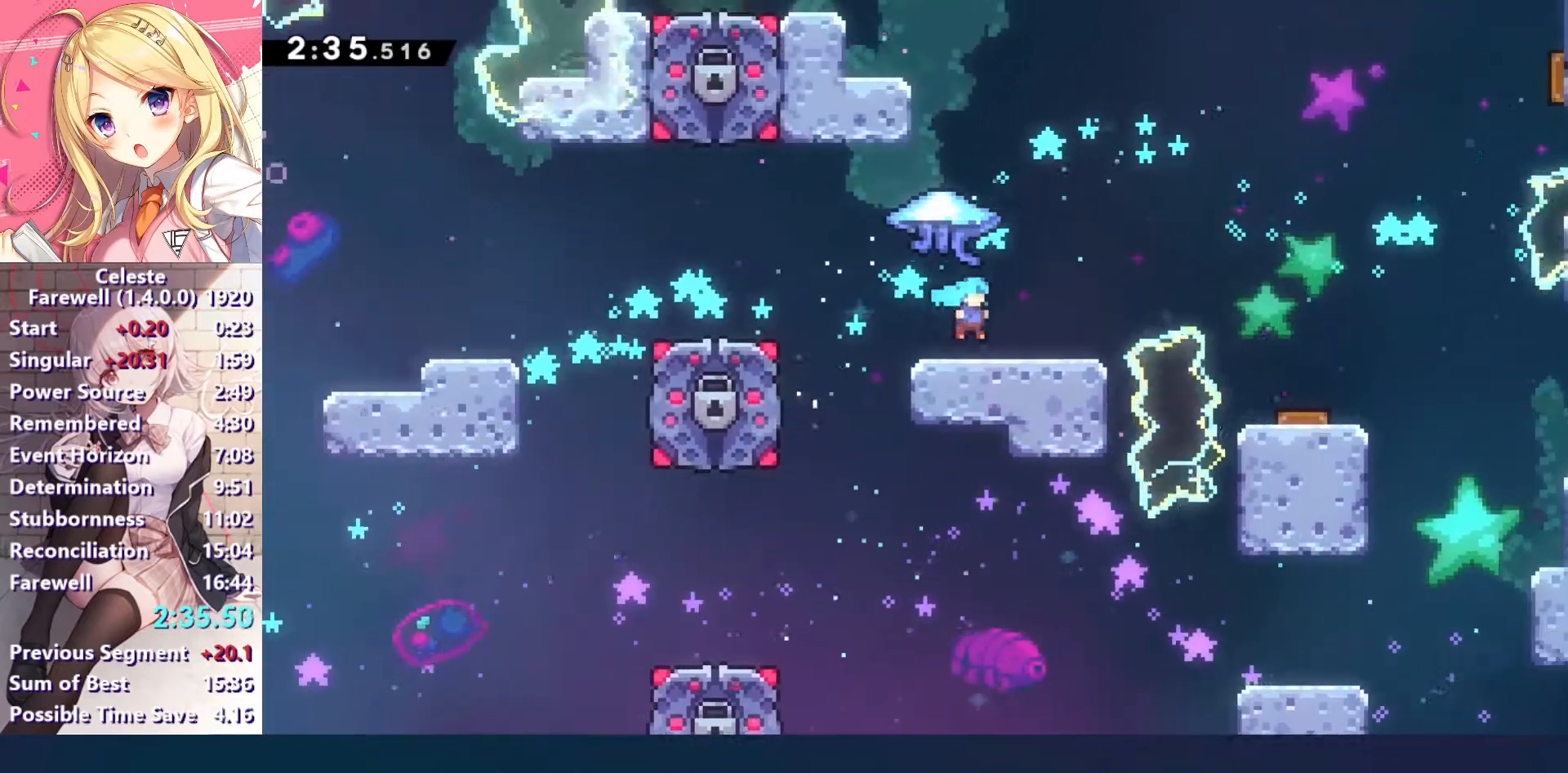
{"keys": ["up", "z"], "events": [[33, "down", "up"], [133, "up", "down"], [167, "x", "down"], [233, "x", "up"], [333, "z", "down"]]}
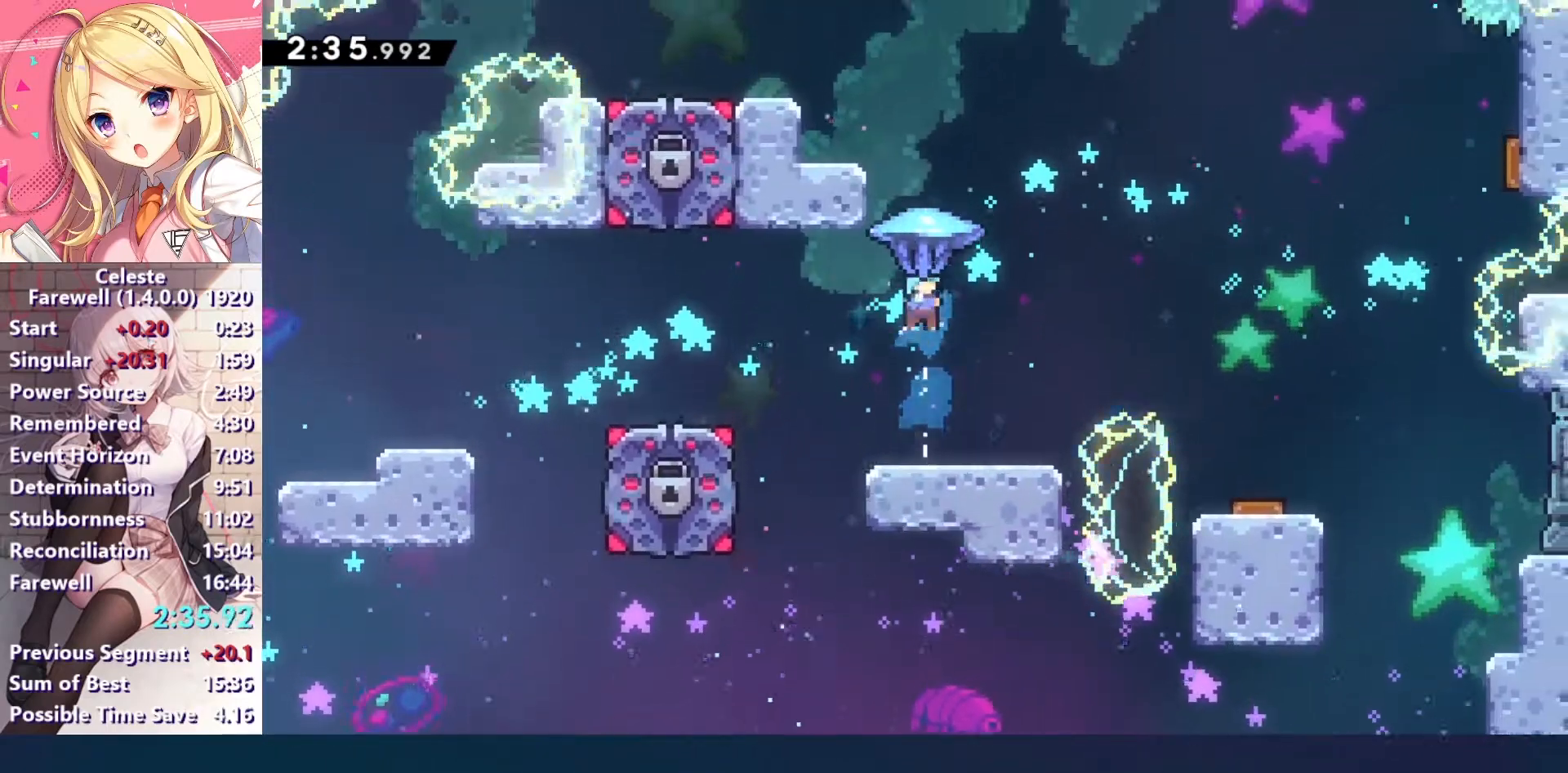
{"keys": ["down", "z"], "events": [[100, "left", "down"], [167, "up", "up"], [367, "down", "down"], [467, "left", "up"]]}
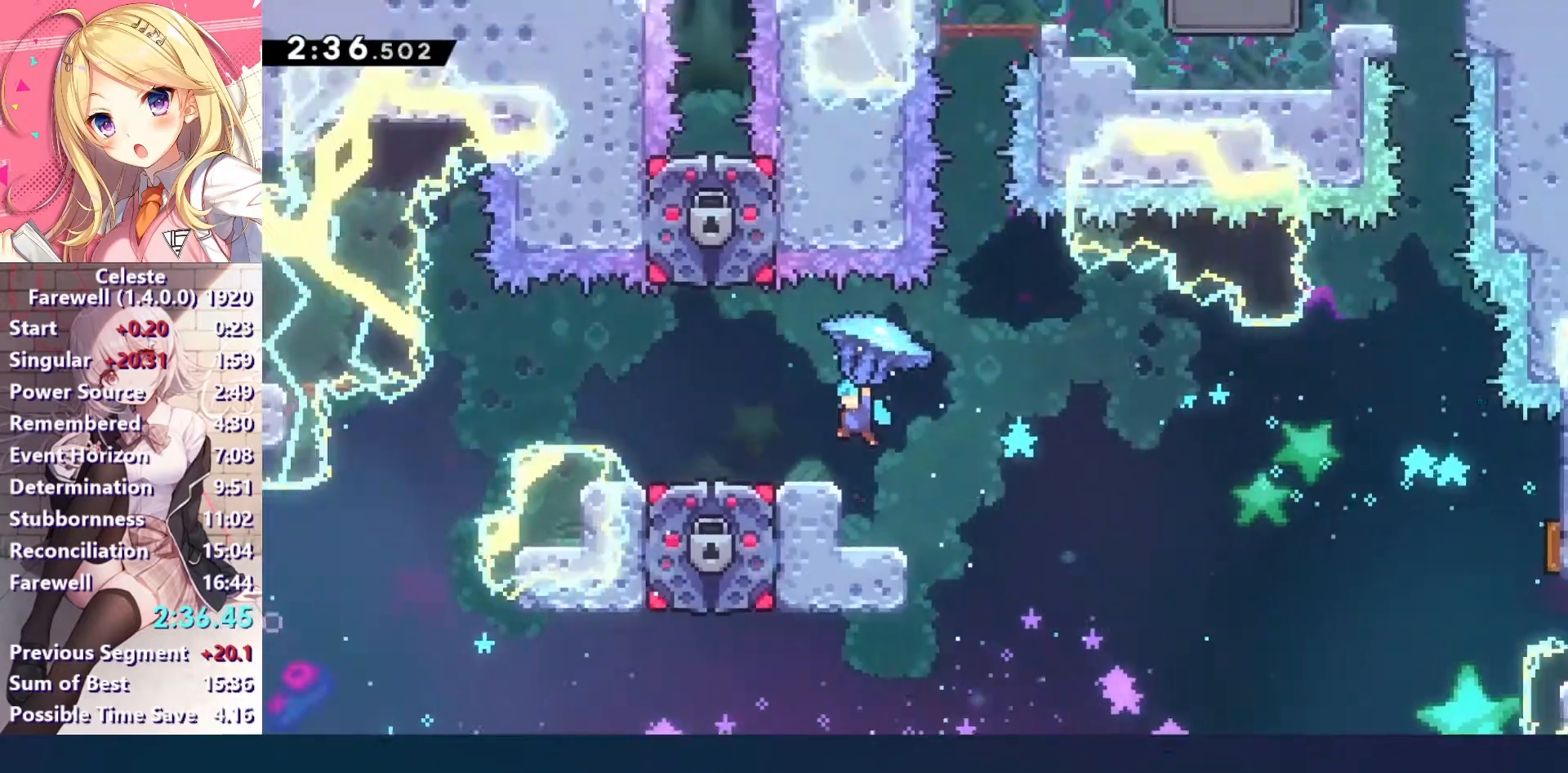
{"keys": ["c", "right", "z"], "events": [[233, "down", "up"], [300, "right", "down"], [333, "c", "down"]]}
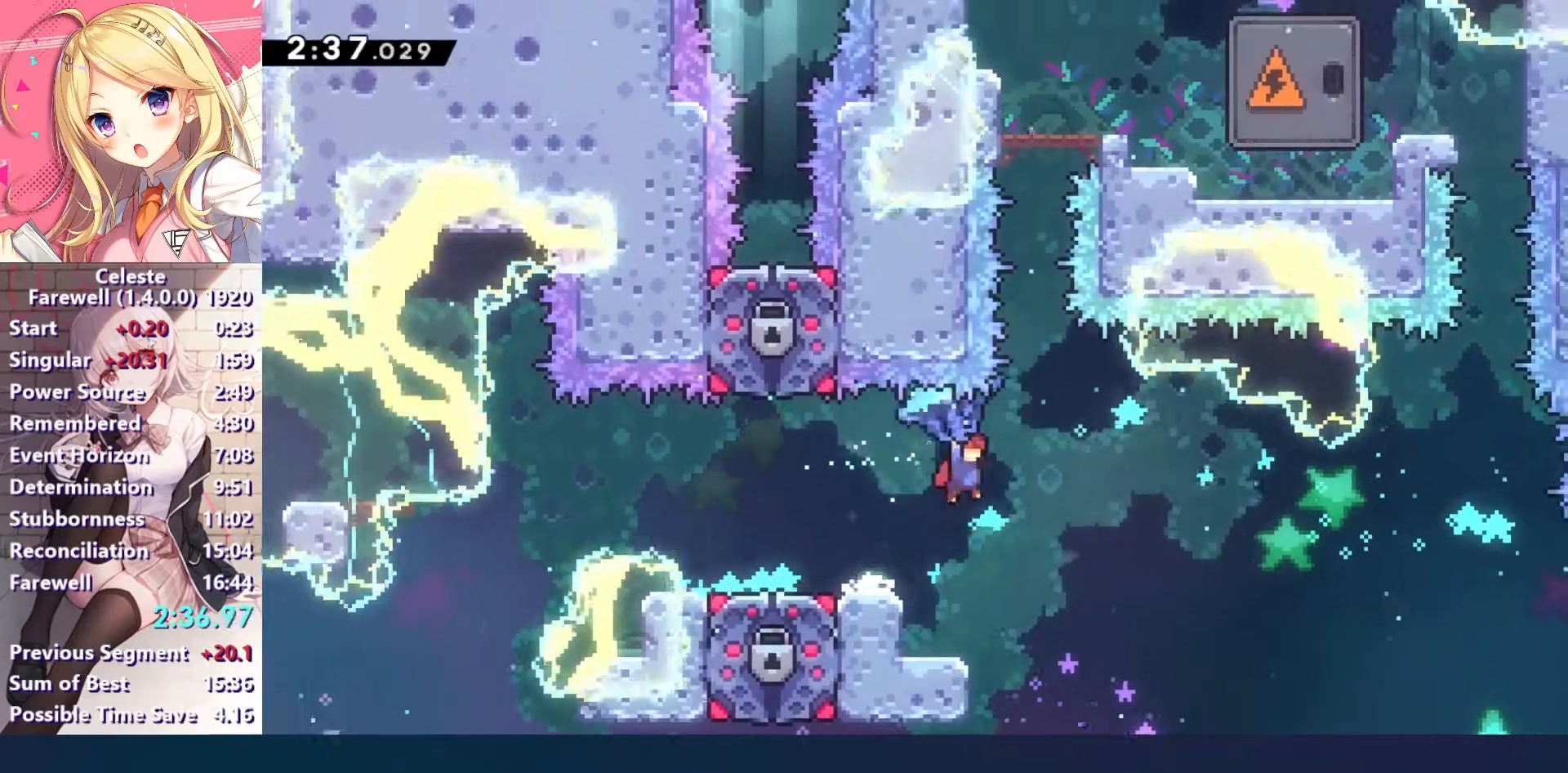
{"keys": ["up"], "events": [[33, "down", "down"], [100, "right", "up"], [133, "c", "up"], [167, "z", "up"], [233, "down", "up"], [300, "up", "down"], [400, "x", "down"], [500, "x", "up"]]}
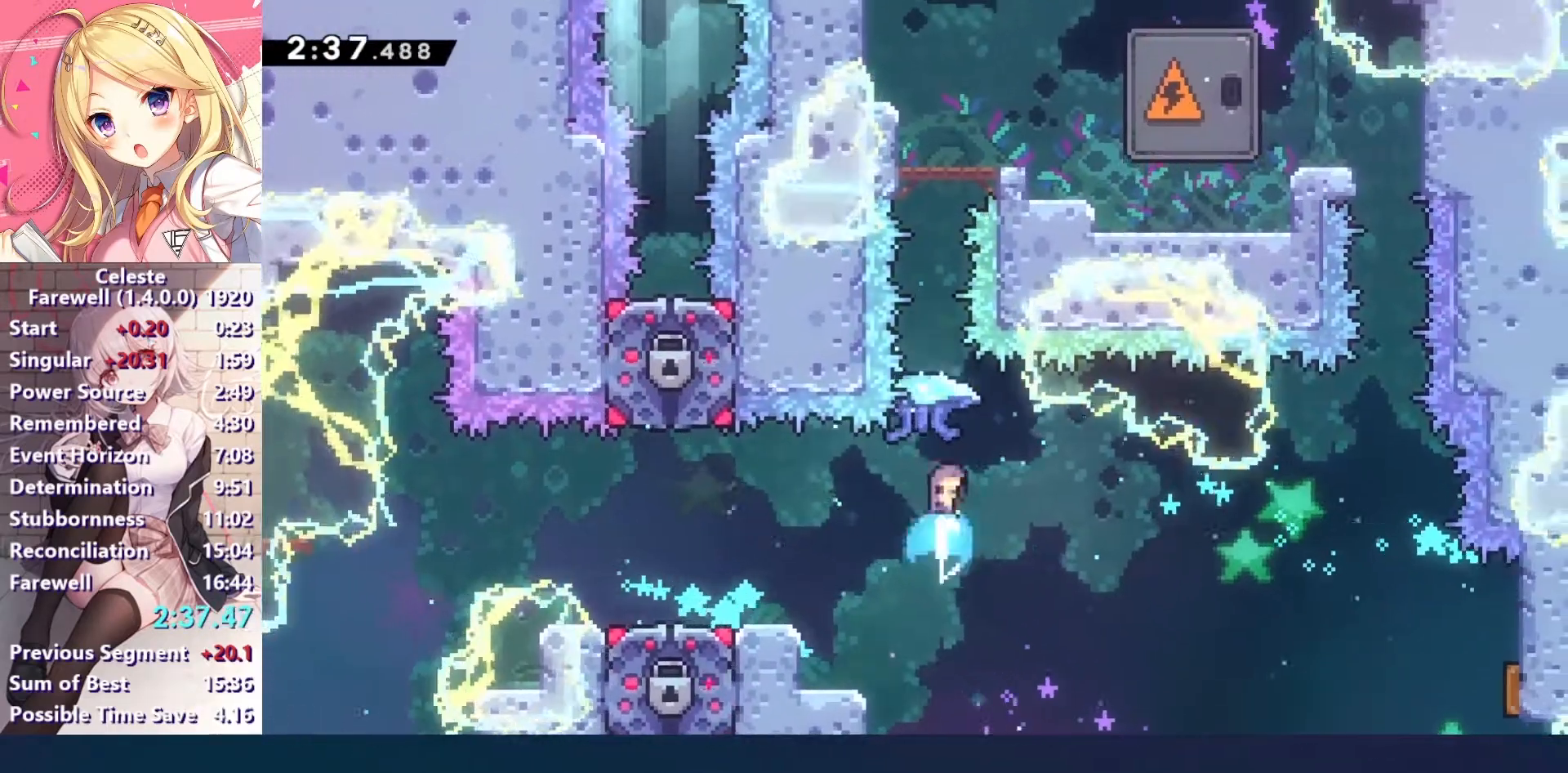
{"keys": ["up", "z"], "events": [[100, "z", "down"]]}
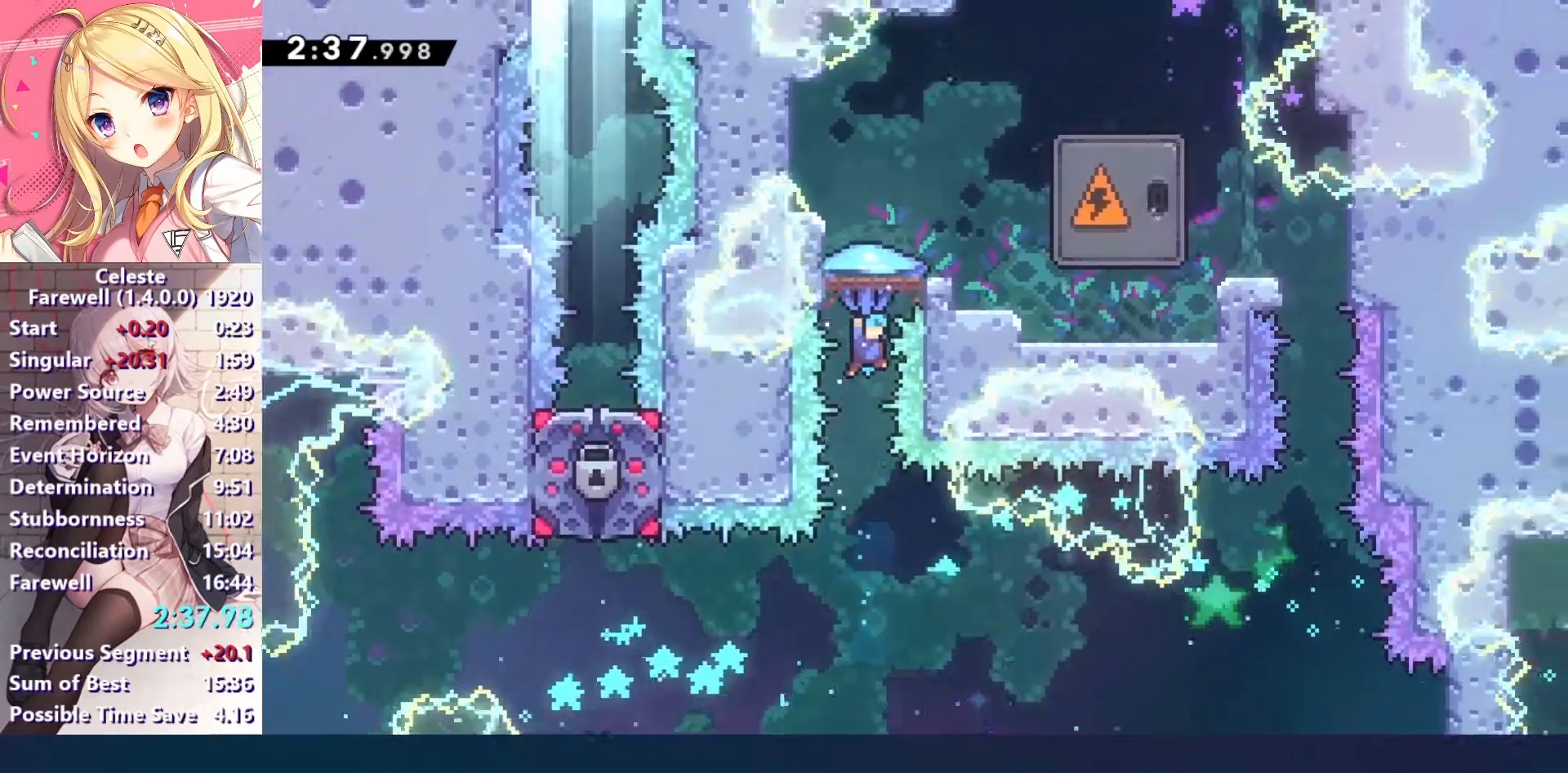
{"keys": ["ctrl", "right"], "events": [[333, "up", "up"], [367, "z", "up"], [500, "ctrl", "down"], [500, "right", "down"]]}
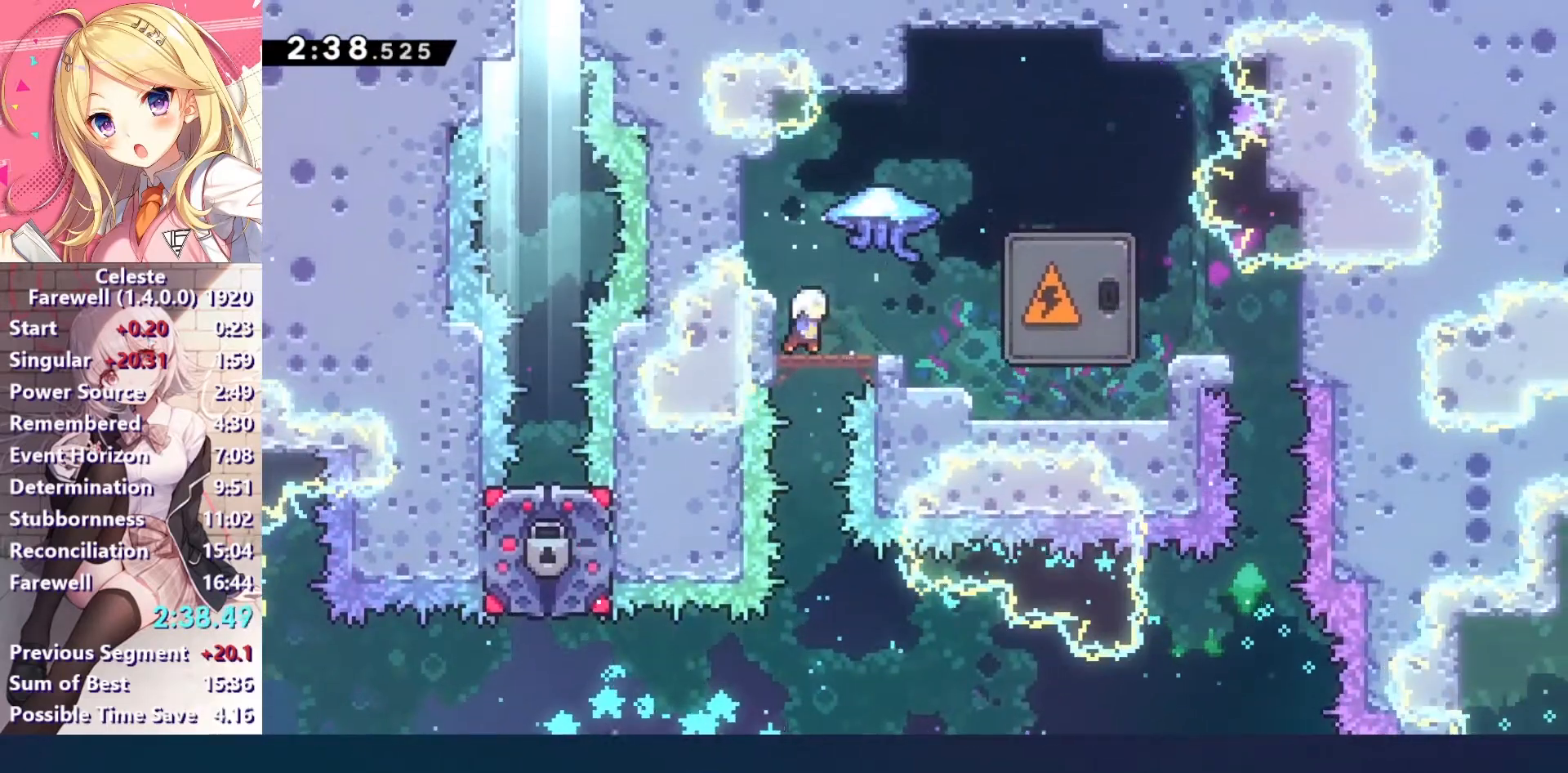
{"keys": ["right"], "events": [[167, "ctrl", "up"], [367, "ctrl", "down"], [467, "ctrl", "up"]]}
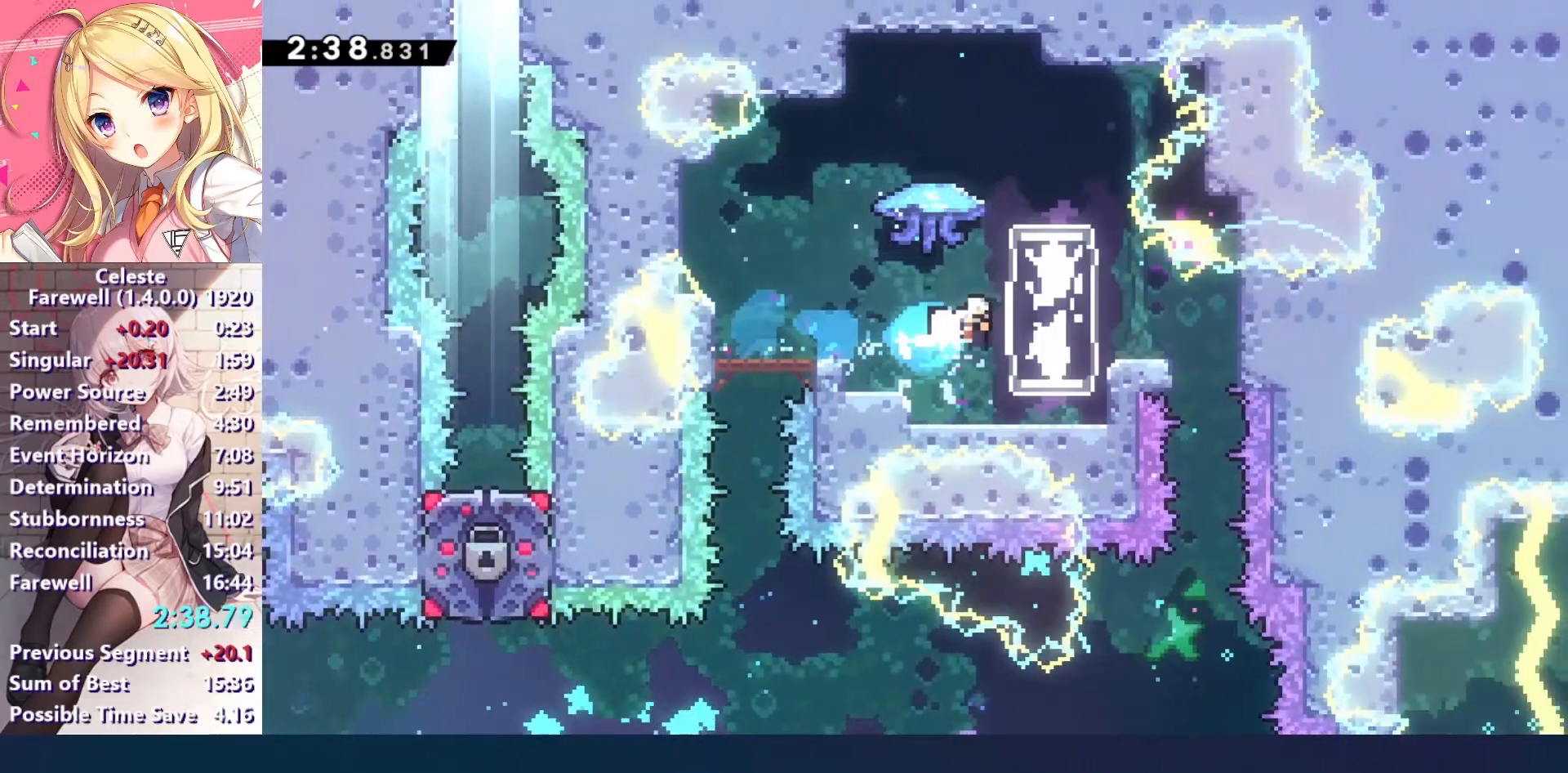
{"keys": ["down", "right", "z"], "events": [[333, "x", "down"], [433, "x", "up"], [467, "z", "down"], [500, "down", "down"]]}
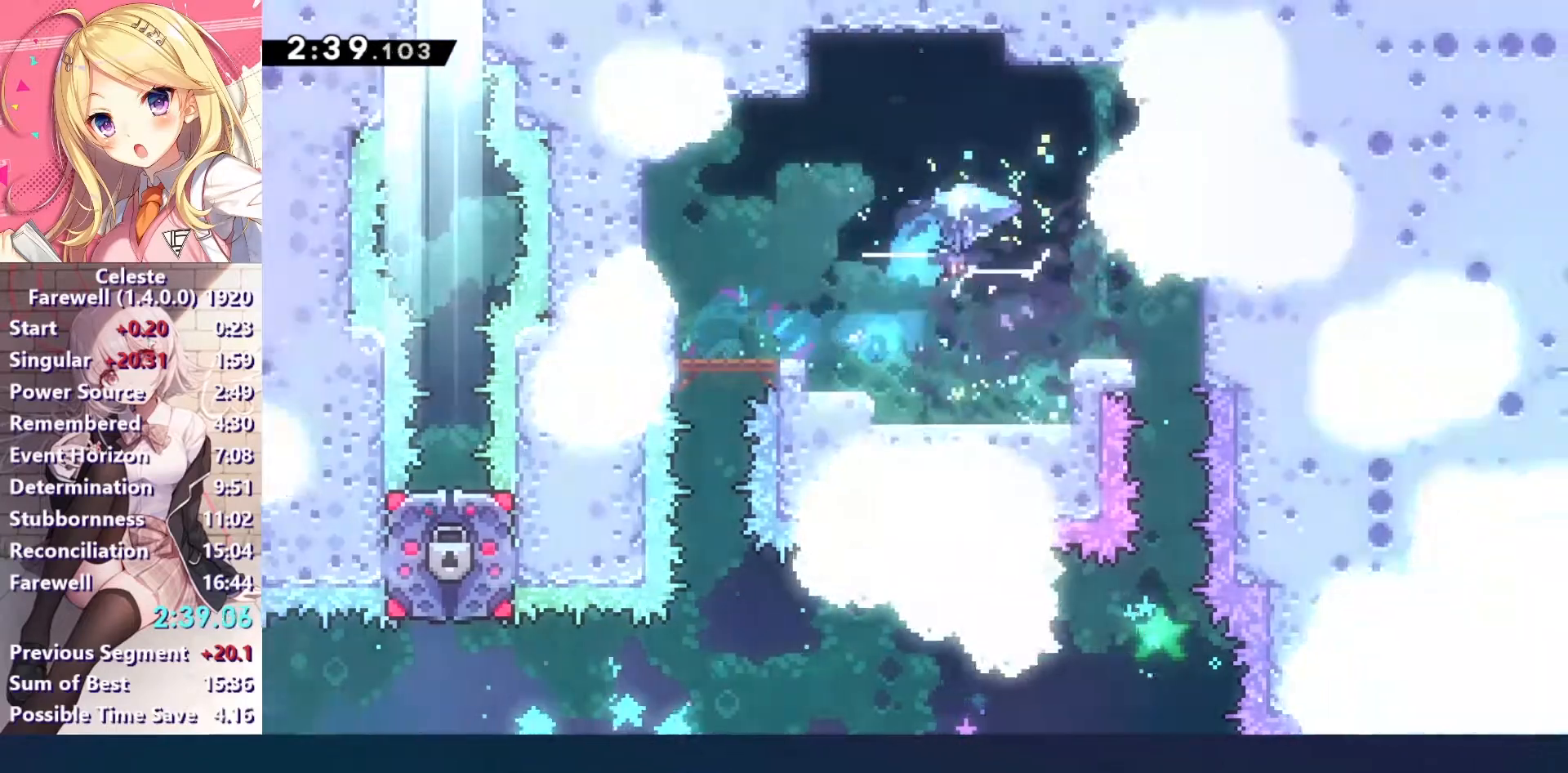
{"keys": ["down", "z"], "events": [[33, "right", "up"]]}
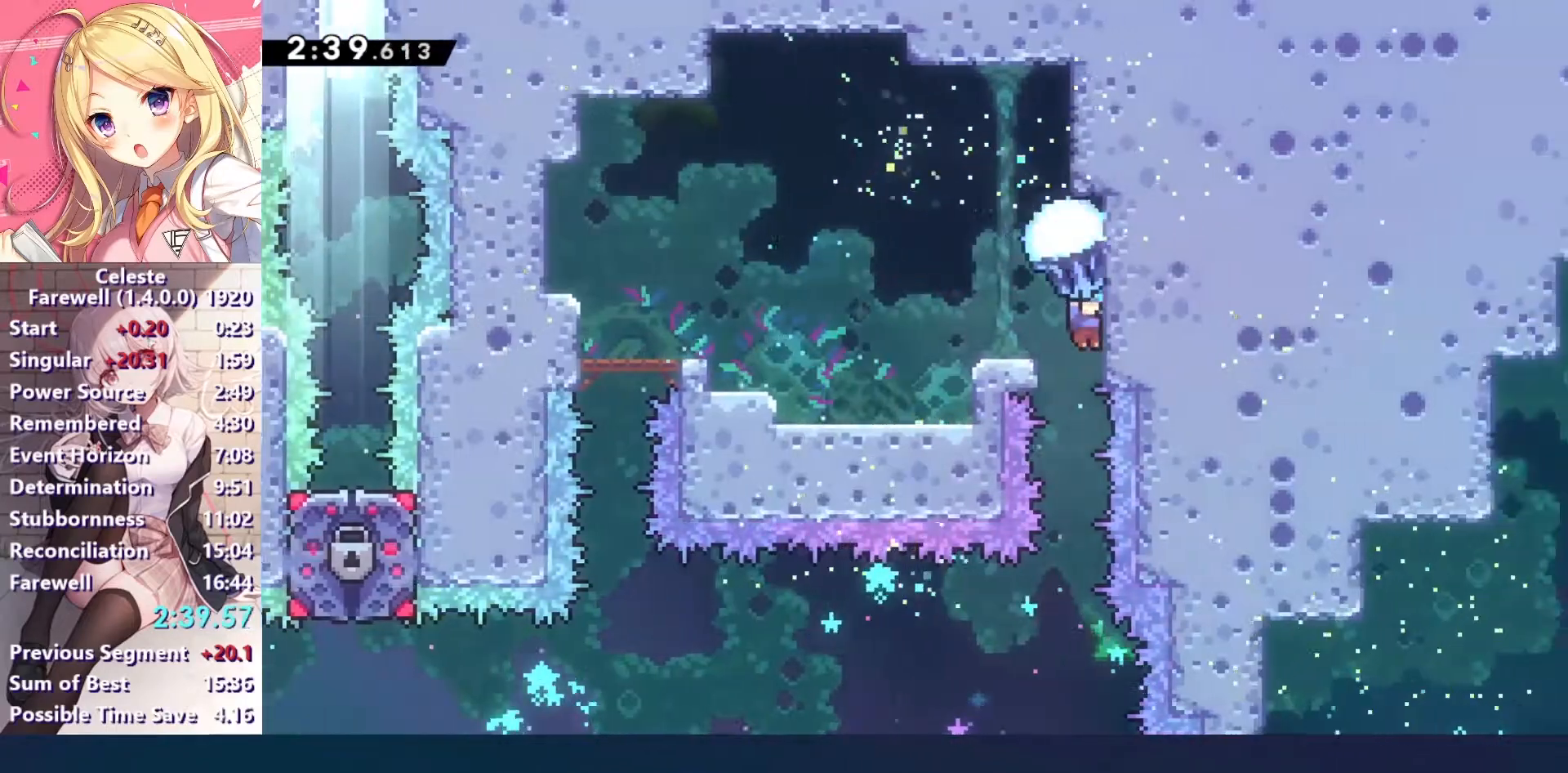
{"keys": ["down", "z"], "events": []}
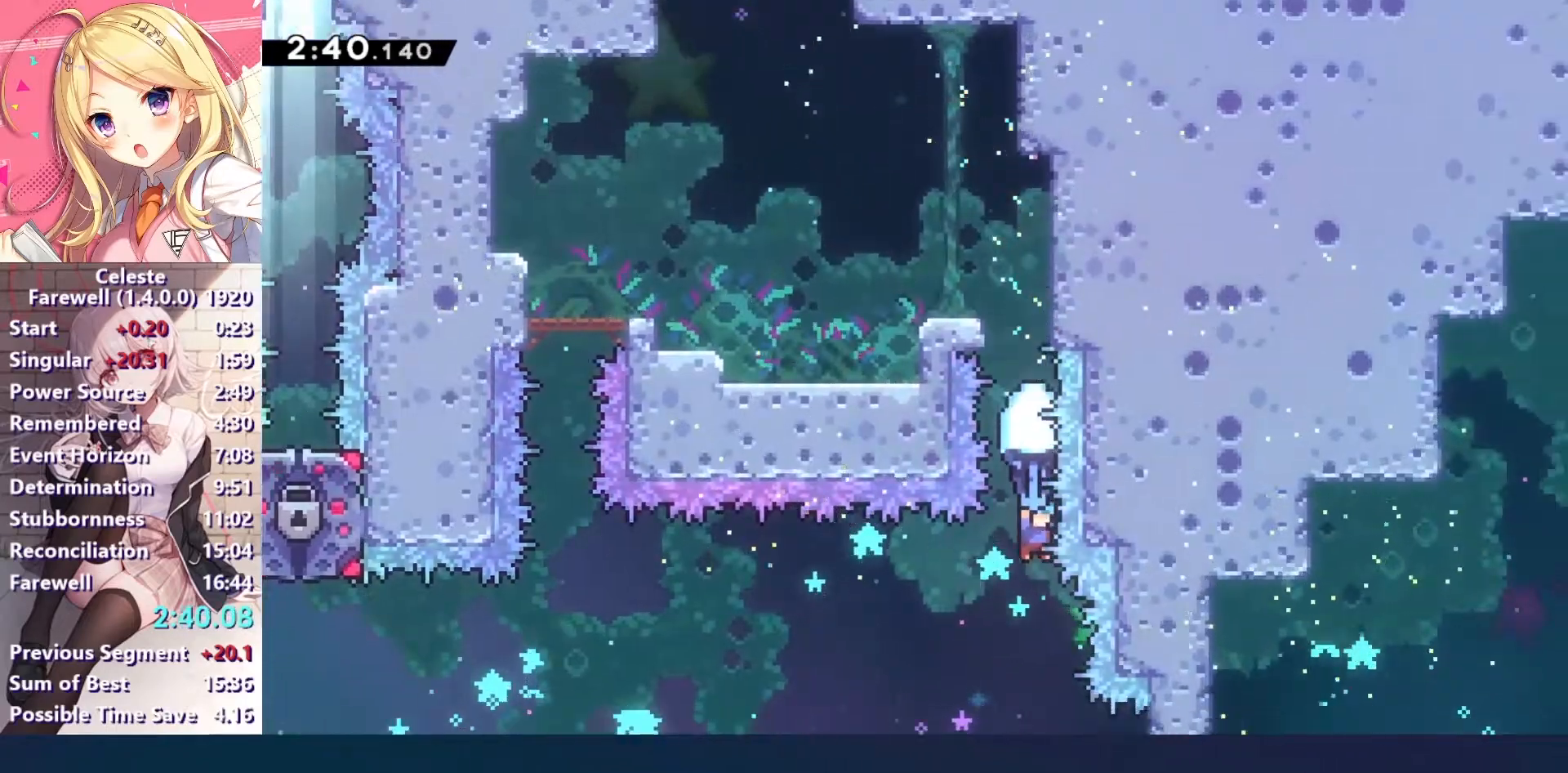
{"keys": ["right"], "events": [[100, "z", "up"], [200, "down", "up"], [433, "right", "down"]]}
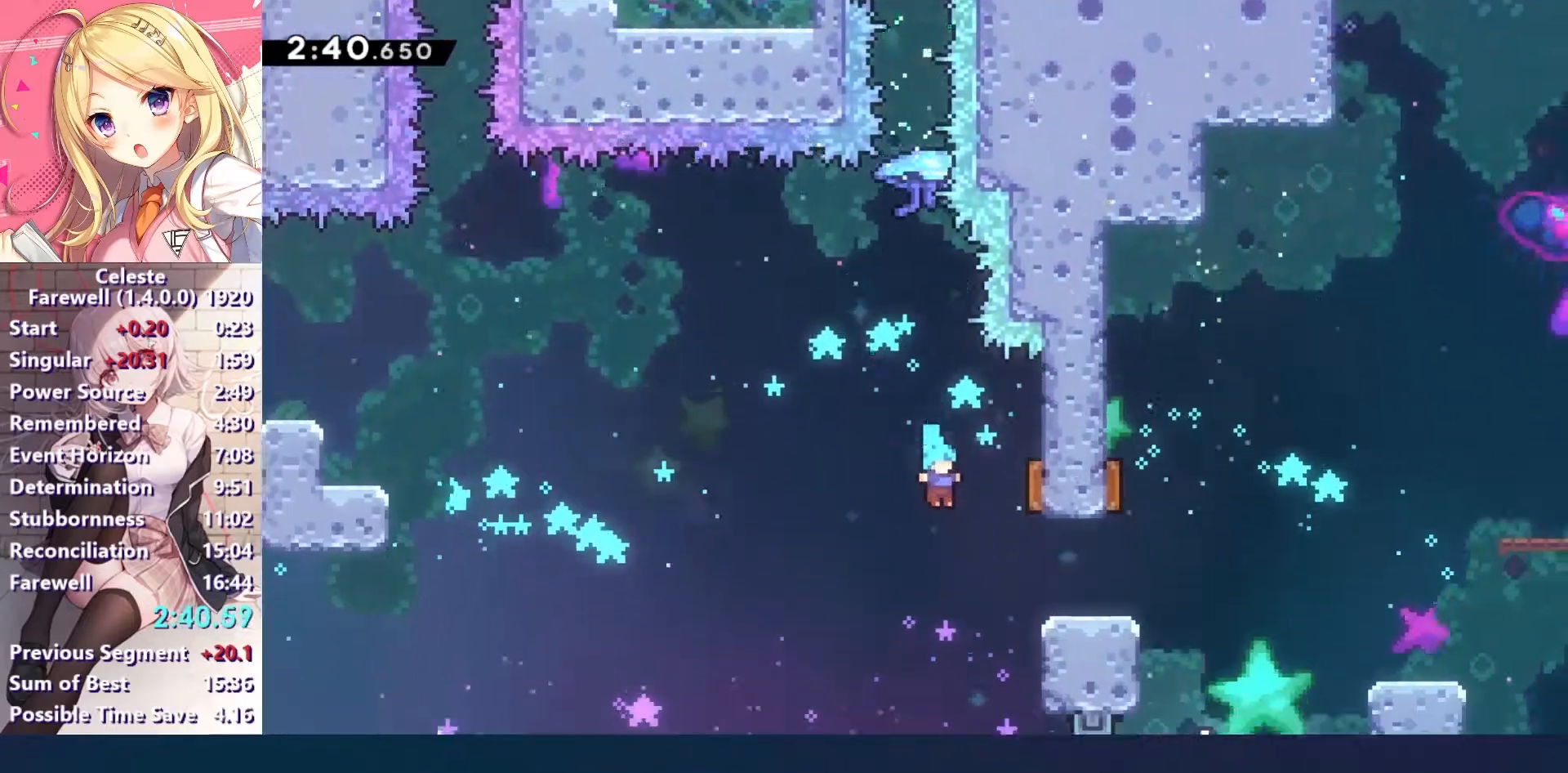
{"keys": ["right"], "events": [[200, "c", "down"], [200, "z", "down"], [300, "c", "up"], [300, "z", "up"]]}
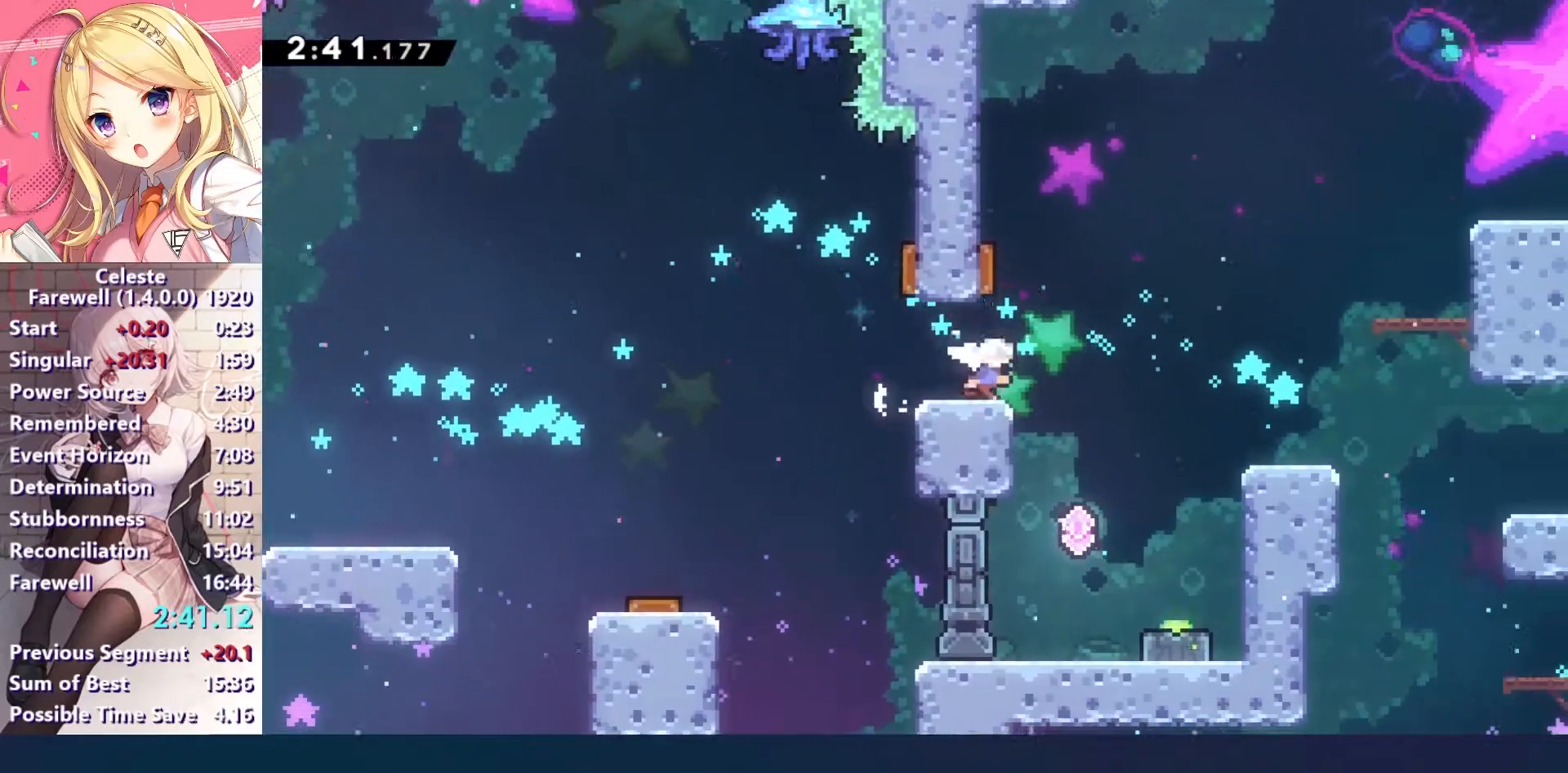
{"keys": [], "events": [[33, "c", "down"], [67, "c", "up"], [400, "right", "up"]]}
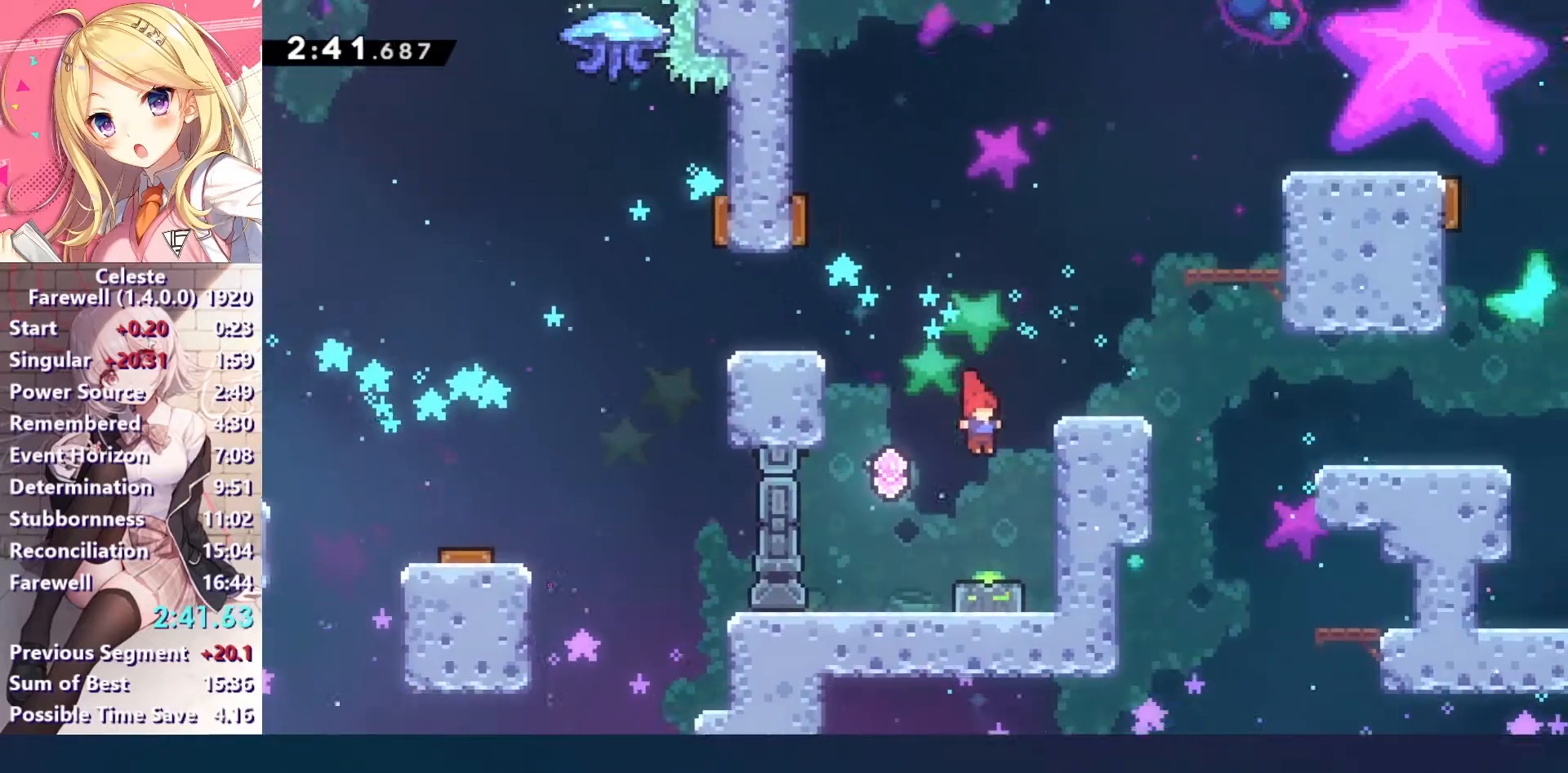
{"keys": ["c", "left", "up", "z"], "events": [[67, "left", "down"], [67, "up", "down"], [133, "x", "down"], [267, "x", "up"], [400, "z", "down"], [467, "c", "down"]]}
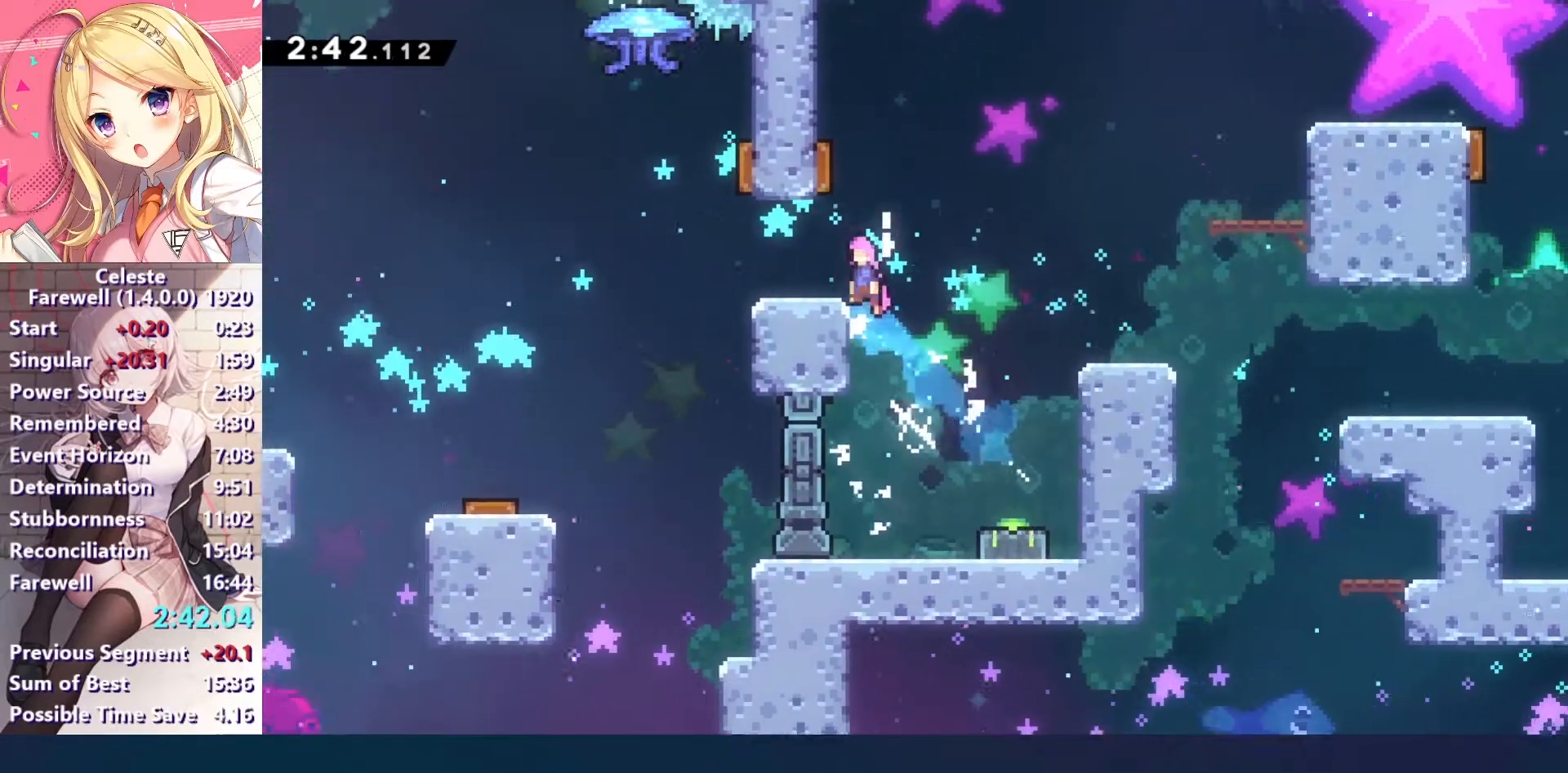
{"keys": ["c", "right", "up", "z"], "events": [[67, "c", "up"], [67, "z", "up"], [367, "c", "down"], [400, "right", "down"], [400, "z", "down"], [433, "left", "up"]]}
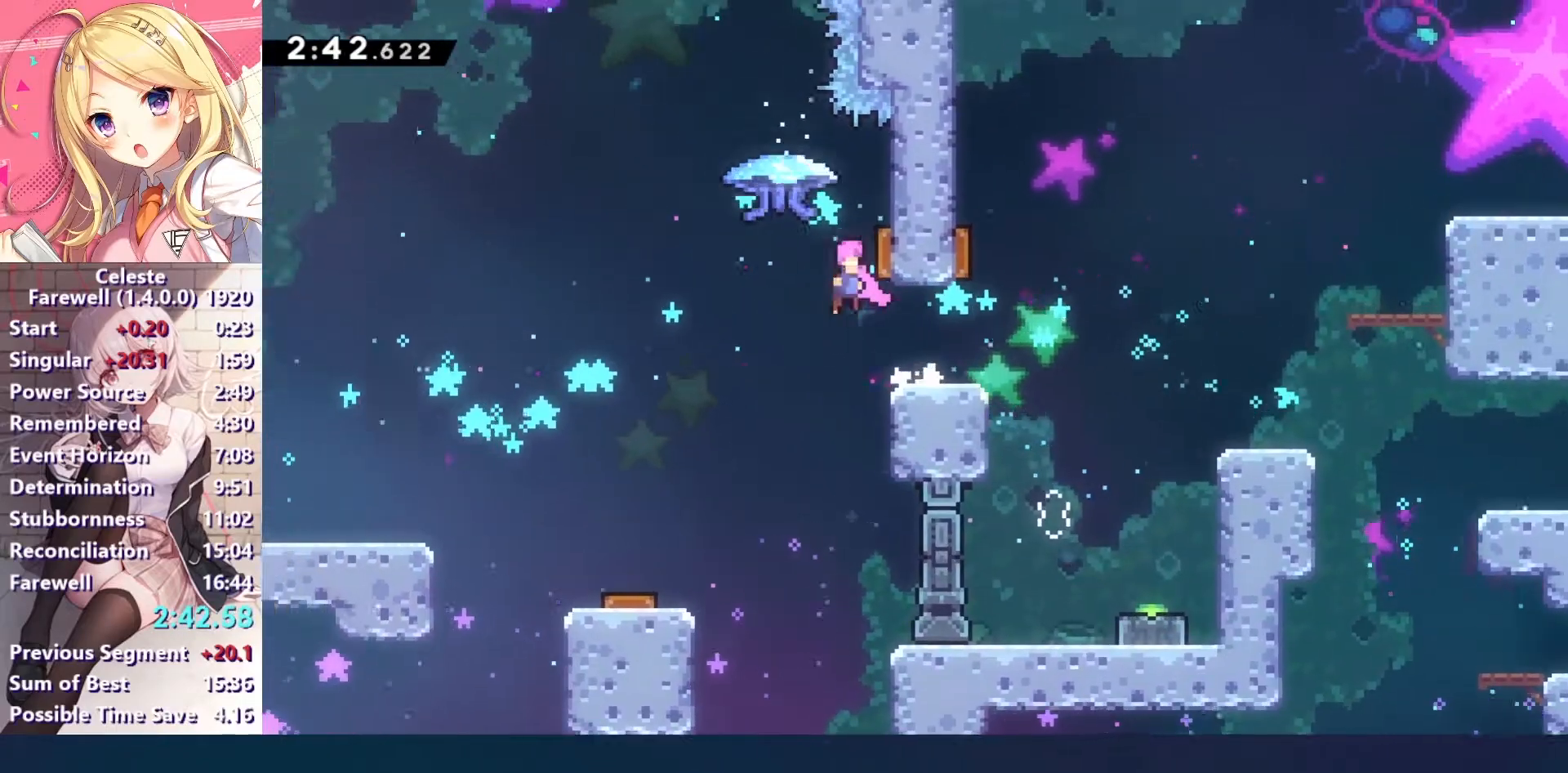
{"keys": ["left", "up", "z"], "events": [[267, "c", "up"], [333, "left", "down"], [367, "right", "up"]]}
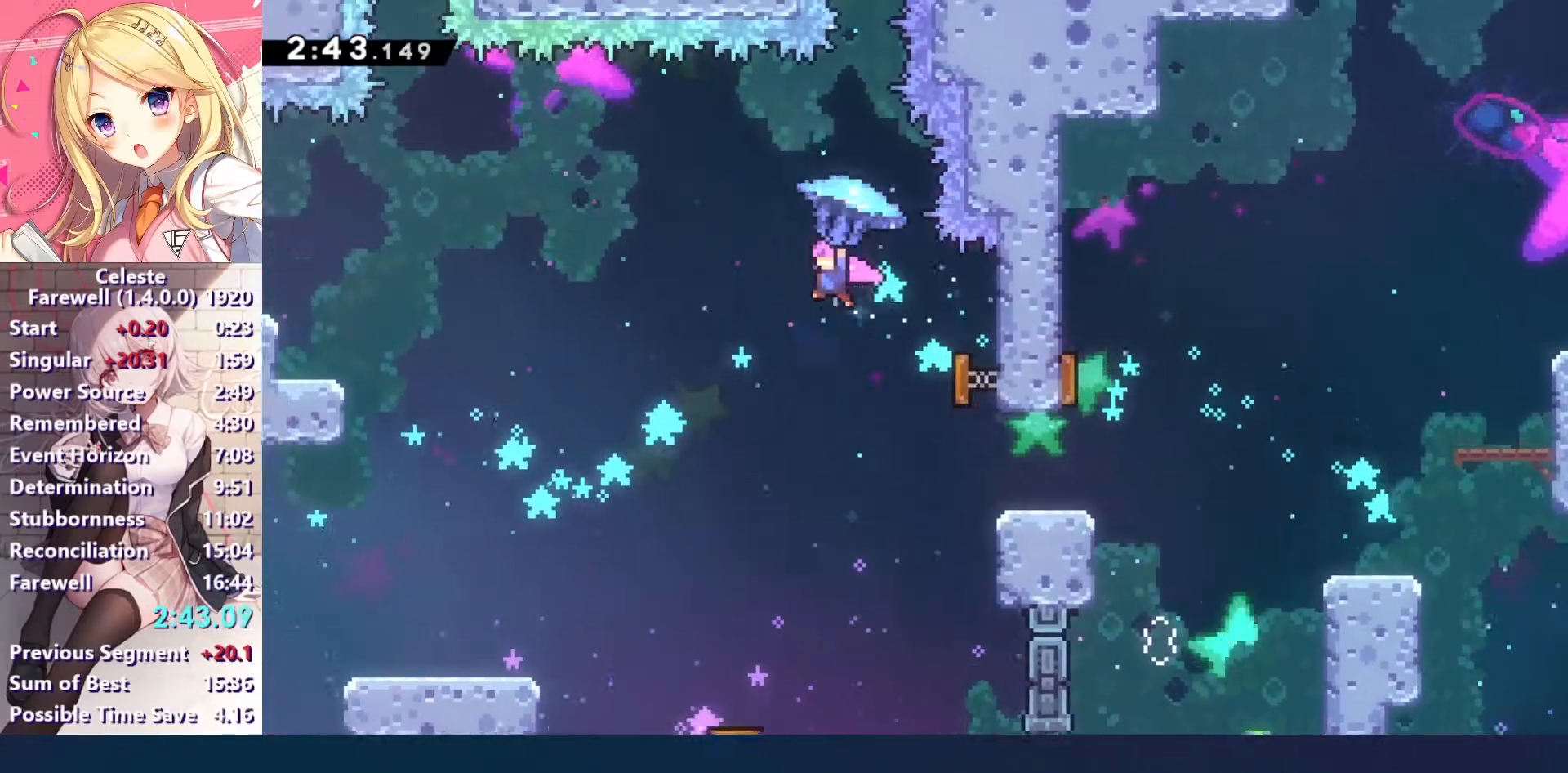
{"keys": ["left", "up", "z"], "events": [[367, "up", "up"], [500, "up", "down"]]}